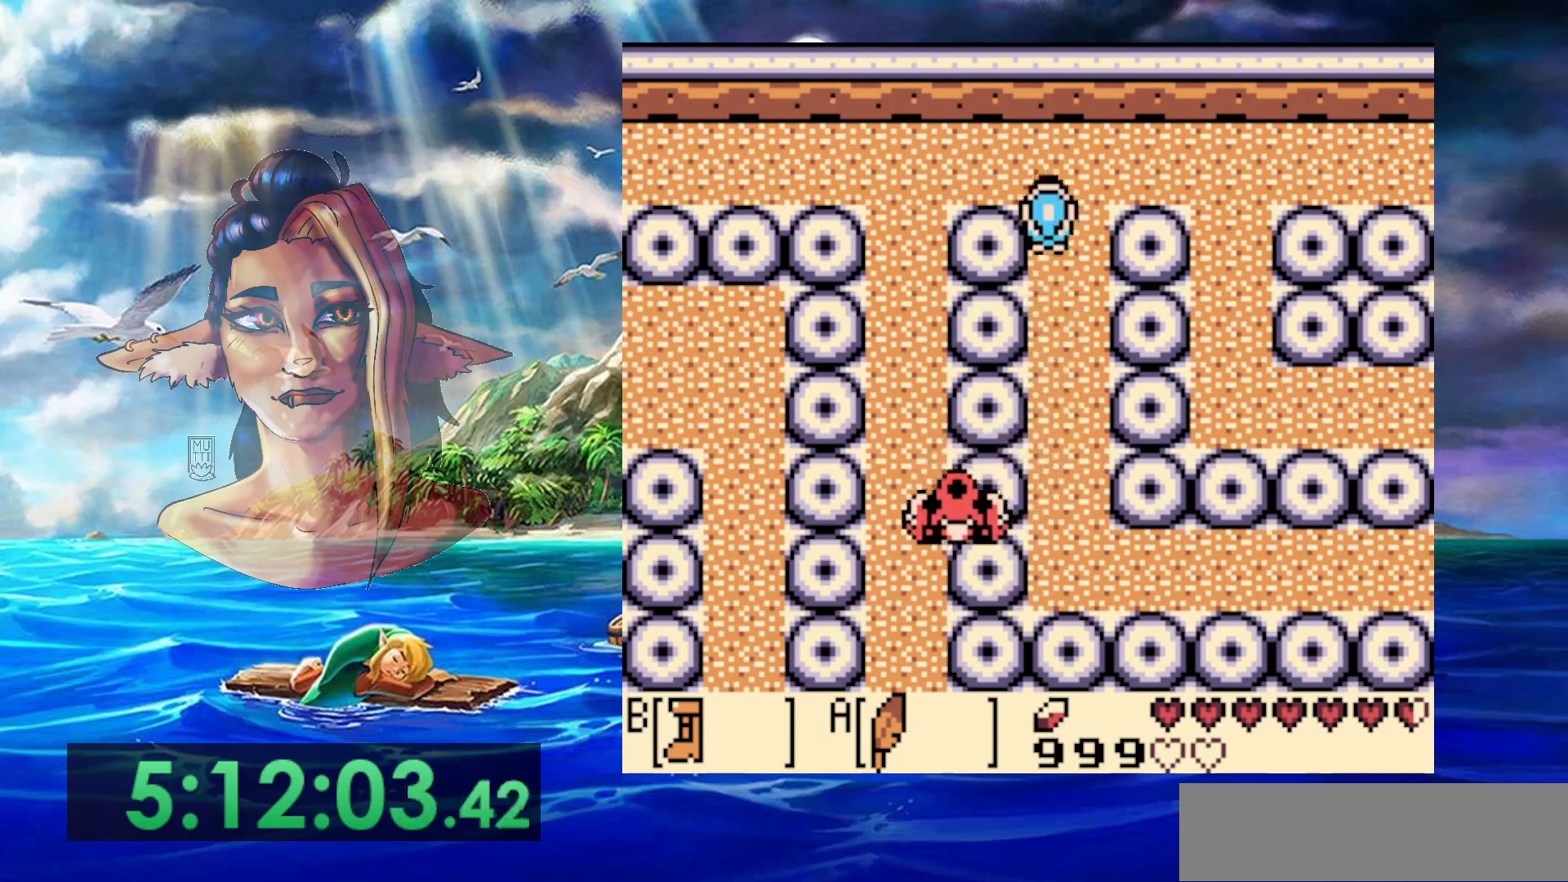
Gameplay with a controller (Nintendo layout); each line is a JSON object with the inputs held at the frame after it. "events" lists button and stick changes between this image and that frame as [ms after this image, input, new state], when the widget could be followed in between. Not read: DPAD_DOWN DPAD_RIGHT DPAD_UP L3 R3.
{"buttons": ["B"], "events": []}
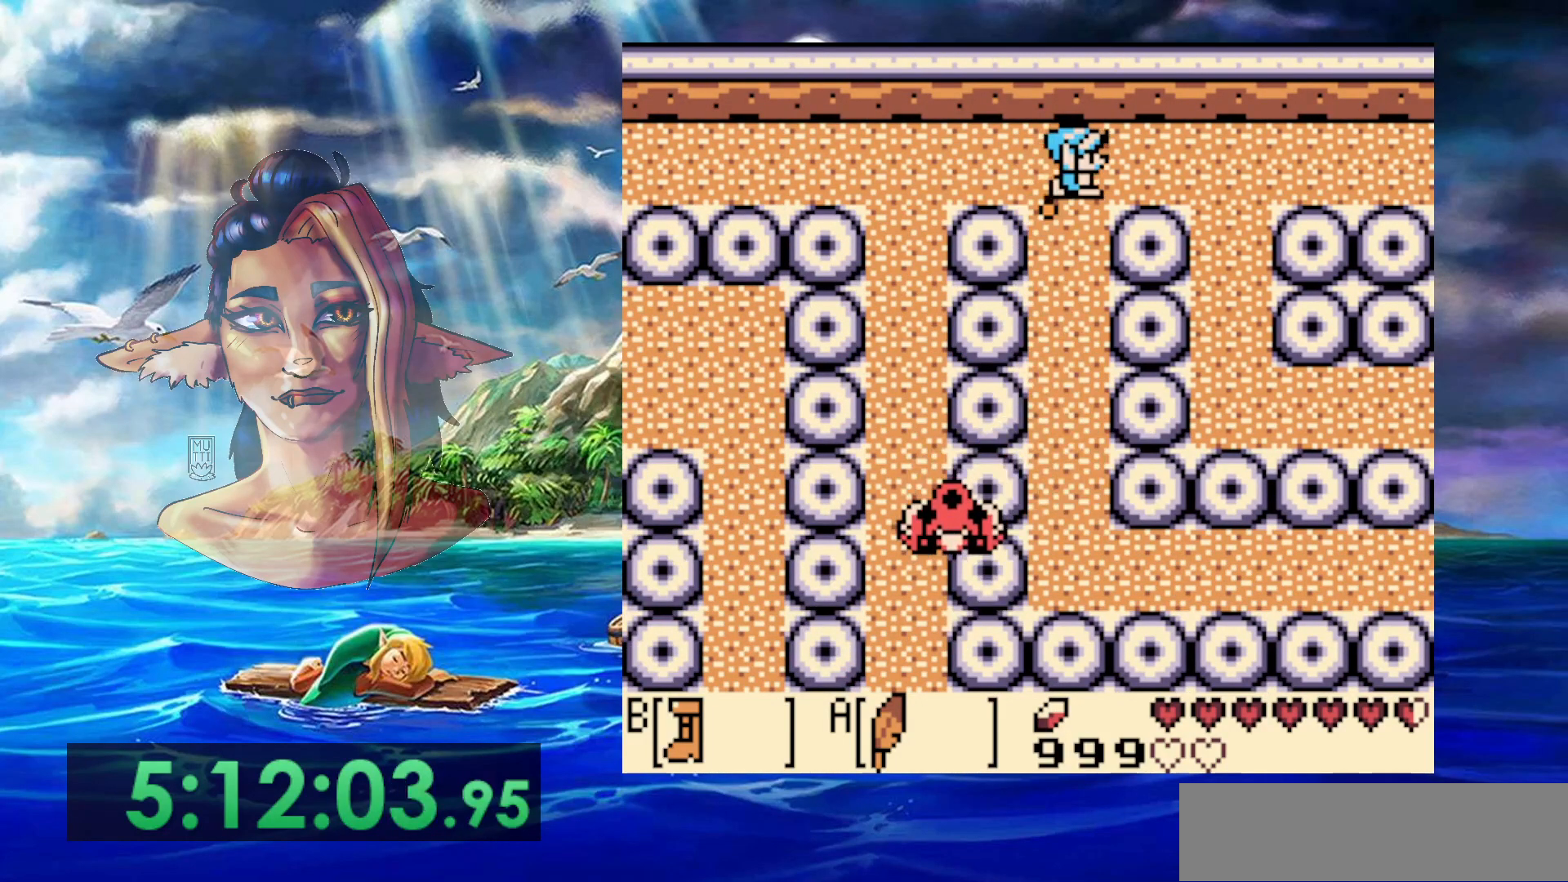
{"buttons": ["B"], "events": []}
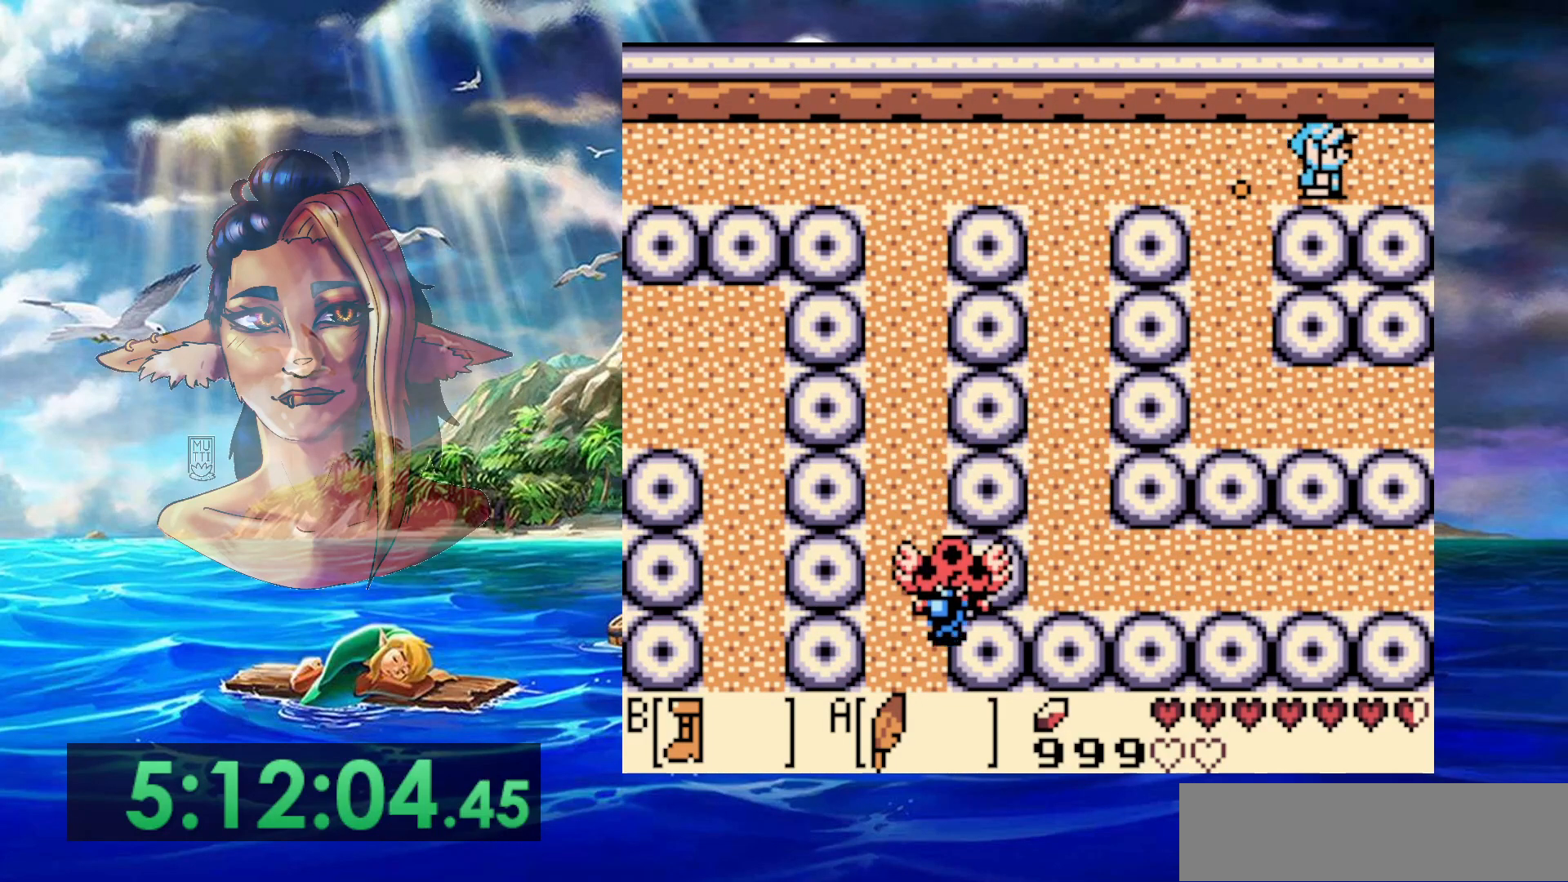
{"buttons": ["B"], "events": []}
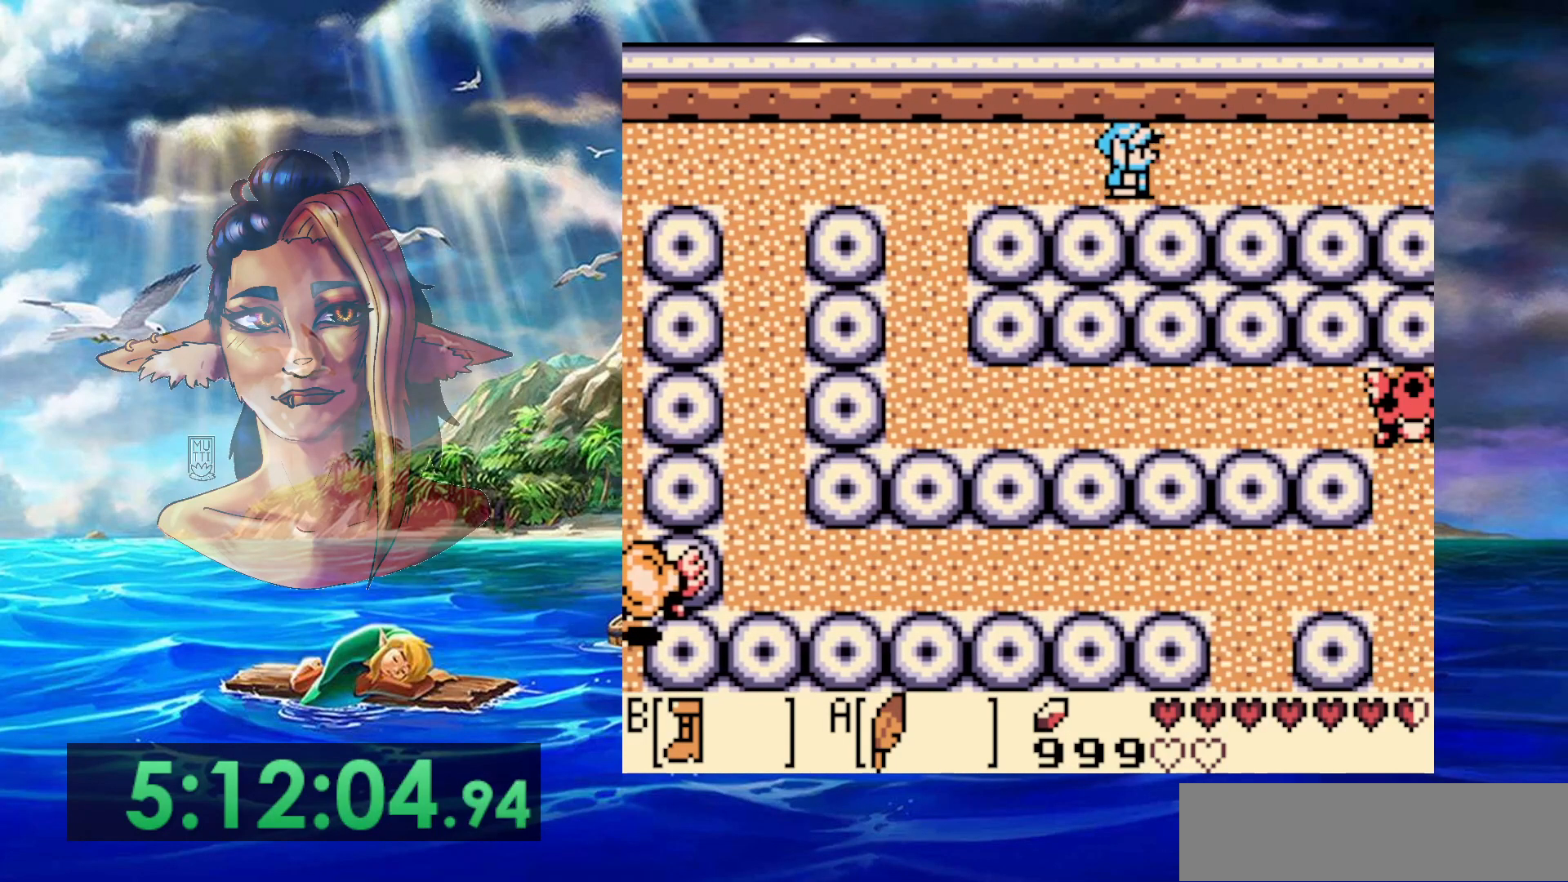
{"buttons": ["B"], "events": []}
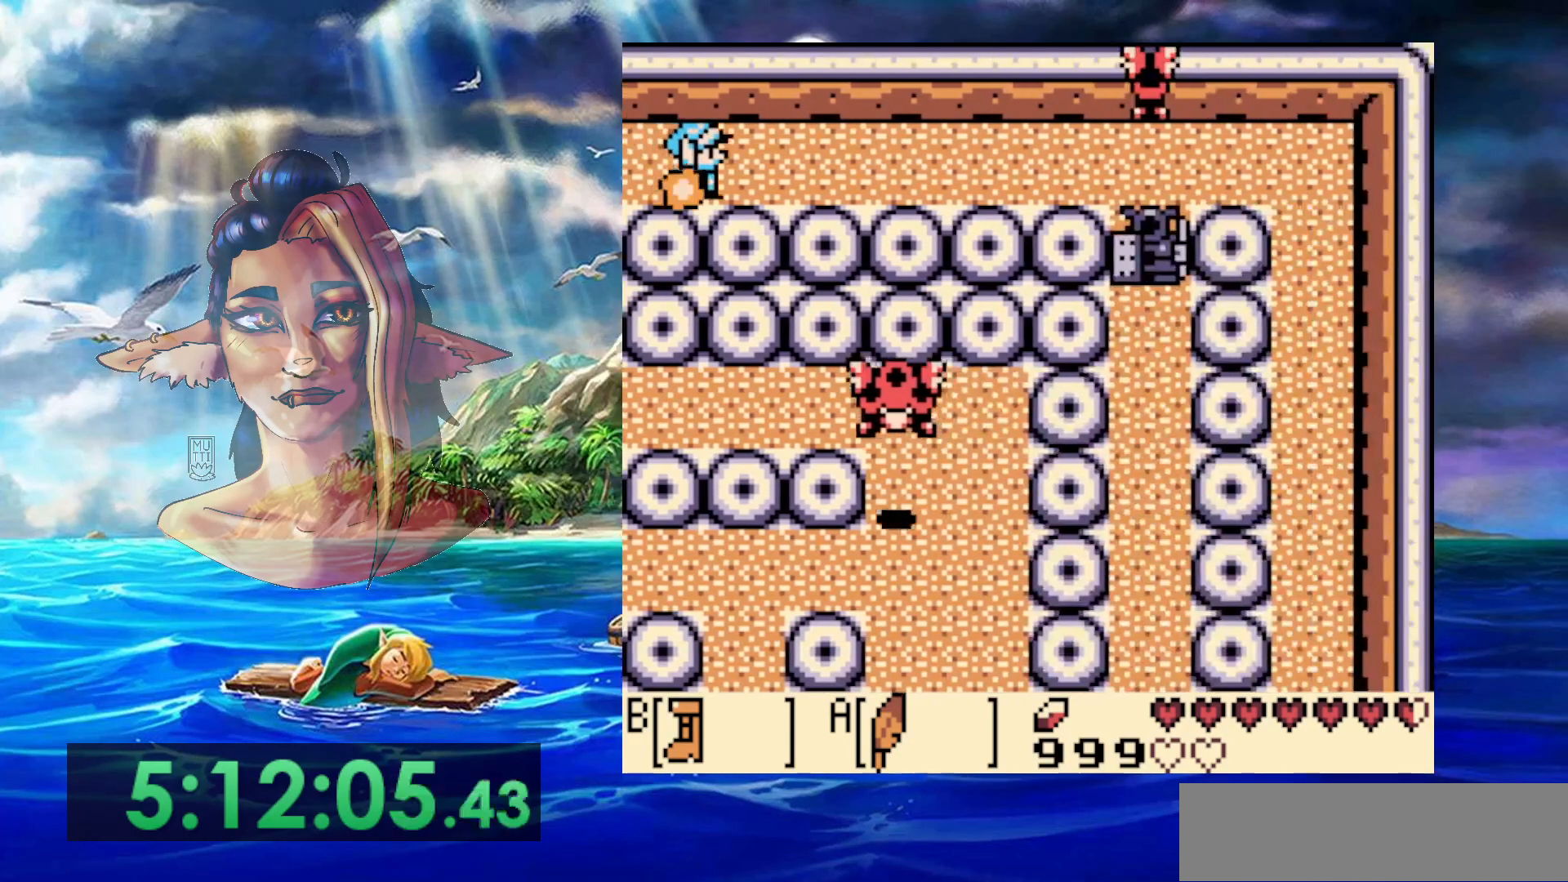
{"buttons": ["B"], "events": []}
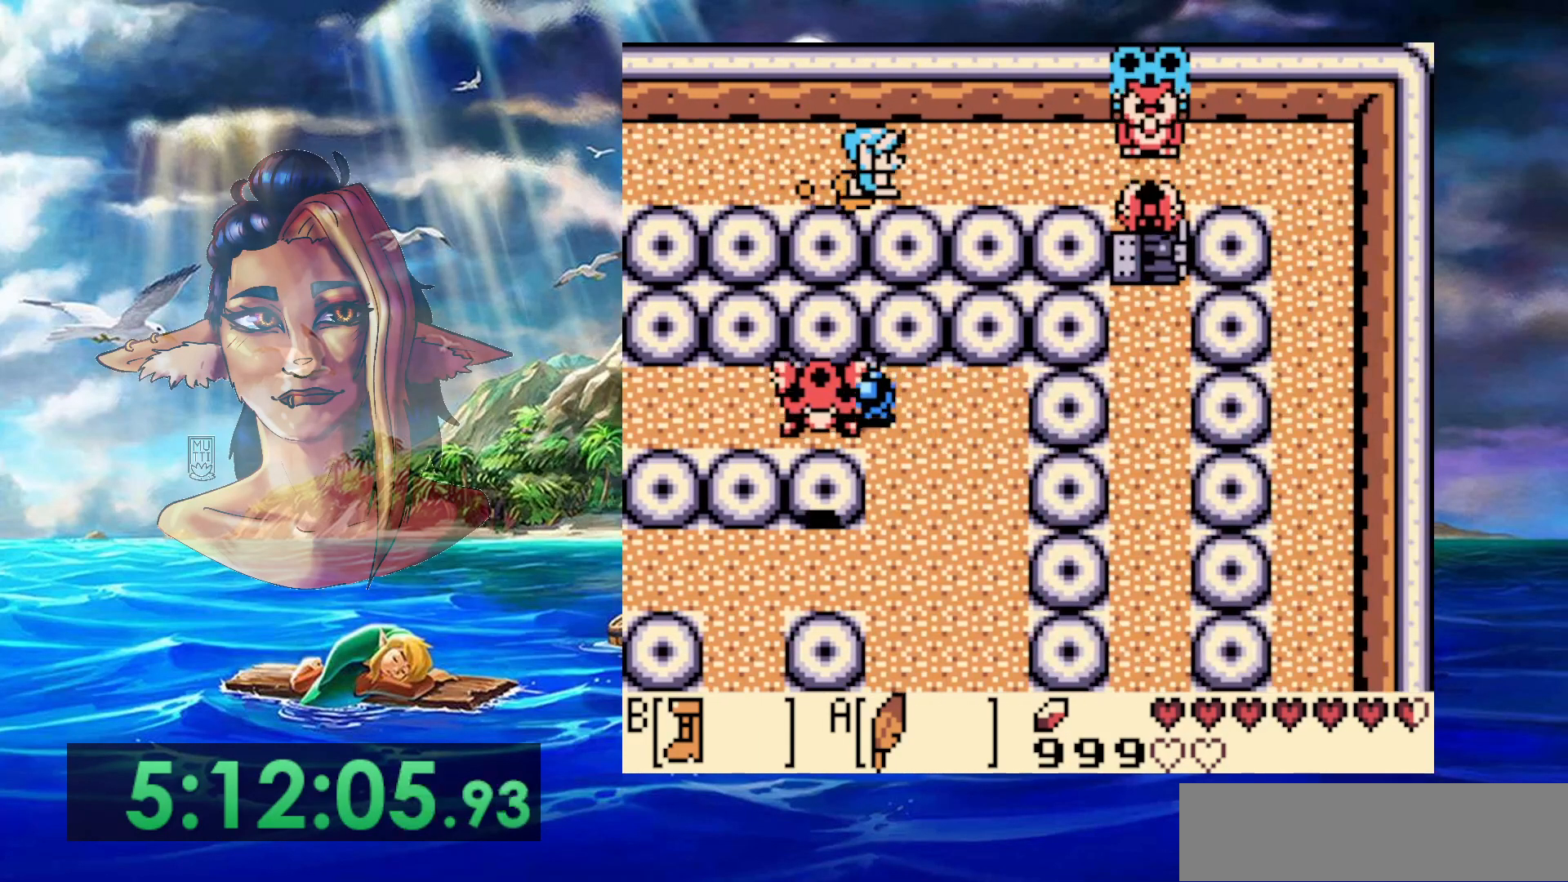
{"buttons": ["START"], "events": [[217, "B", "up"], [300, "START", "down"]]}
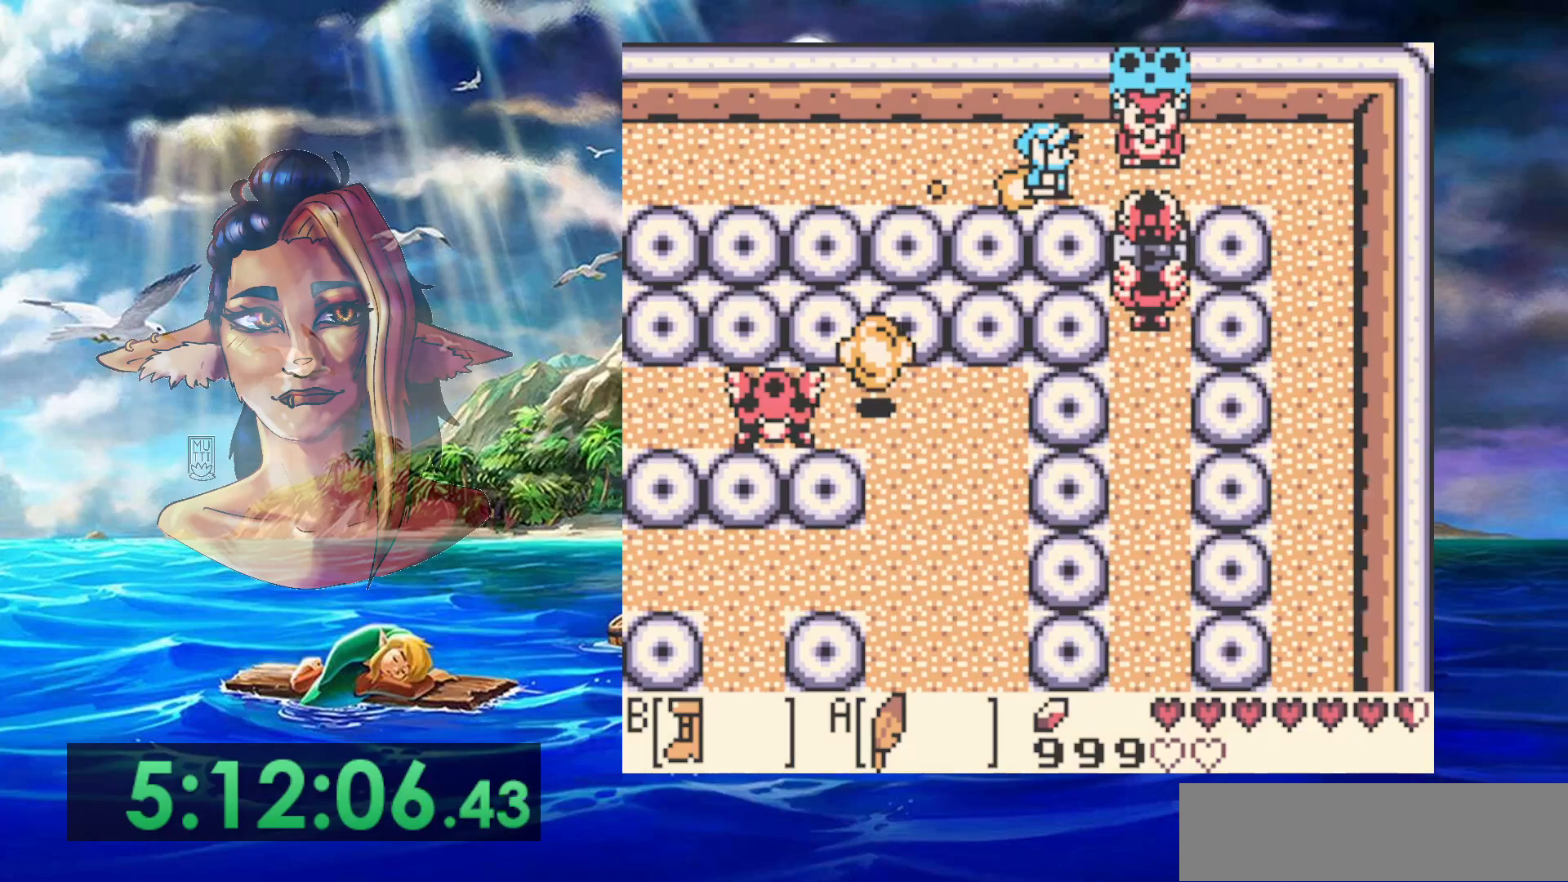
{"buttons": [], "events": [[83, "START", "up"]]}
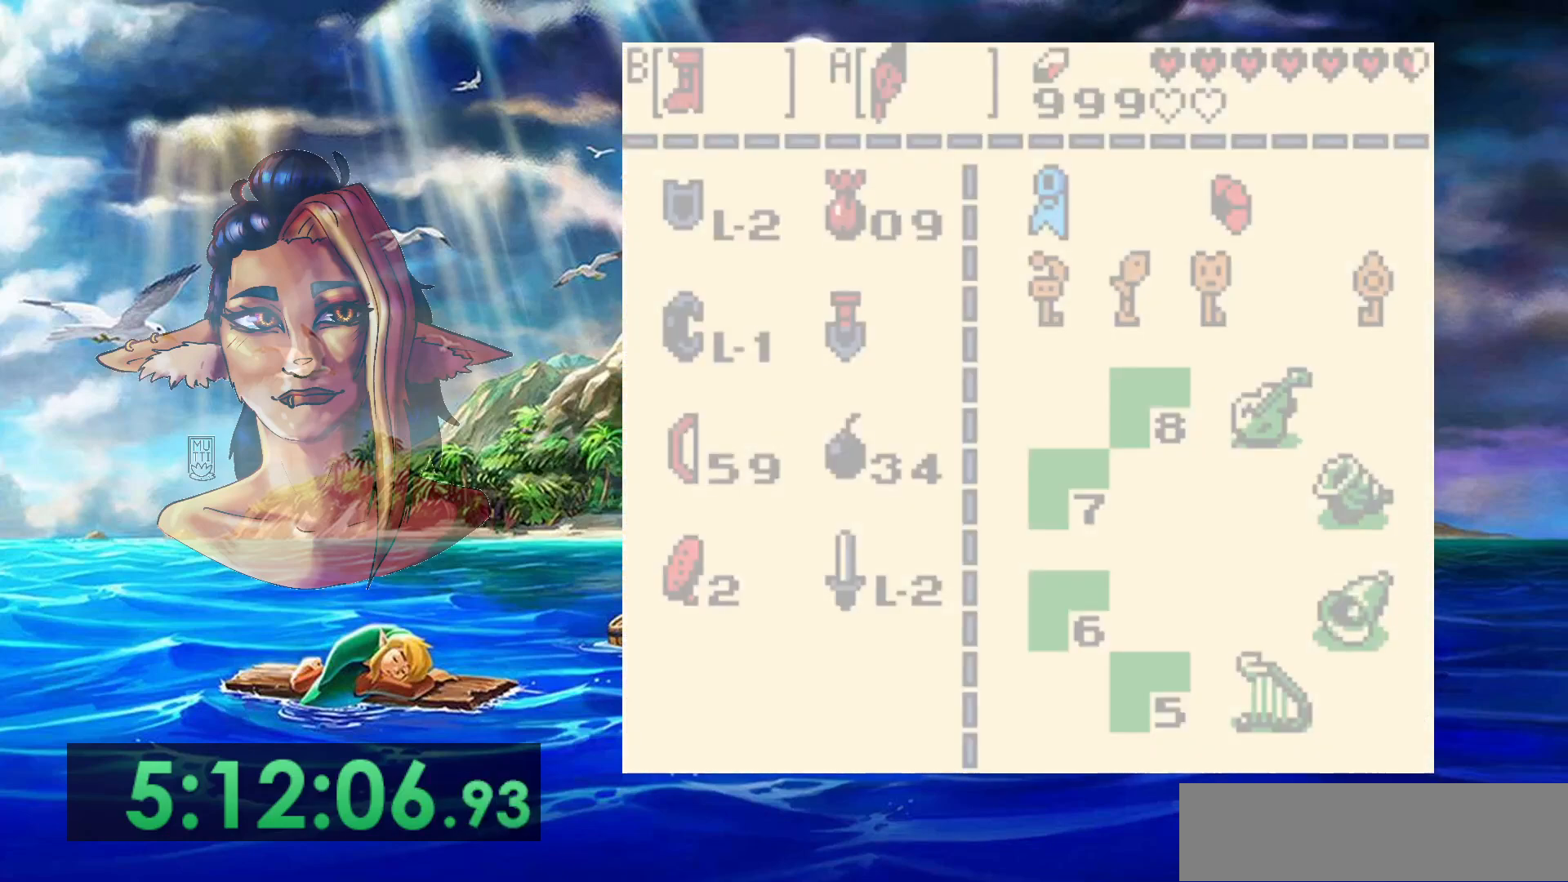
{"buttons": [], "events": []}
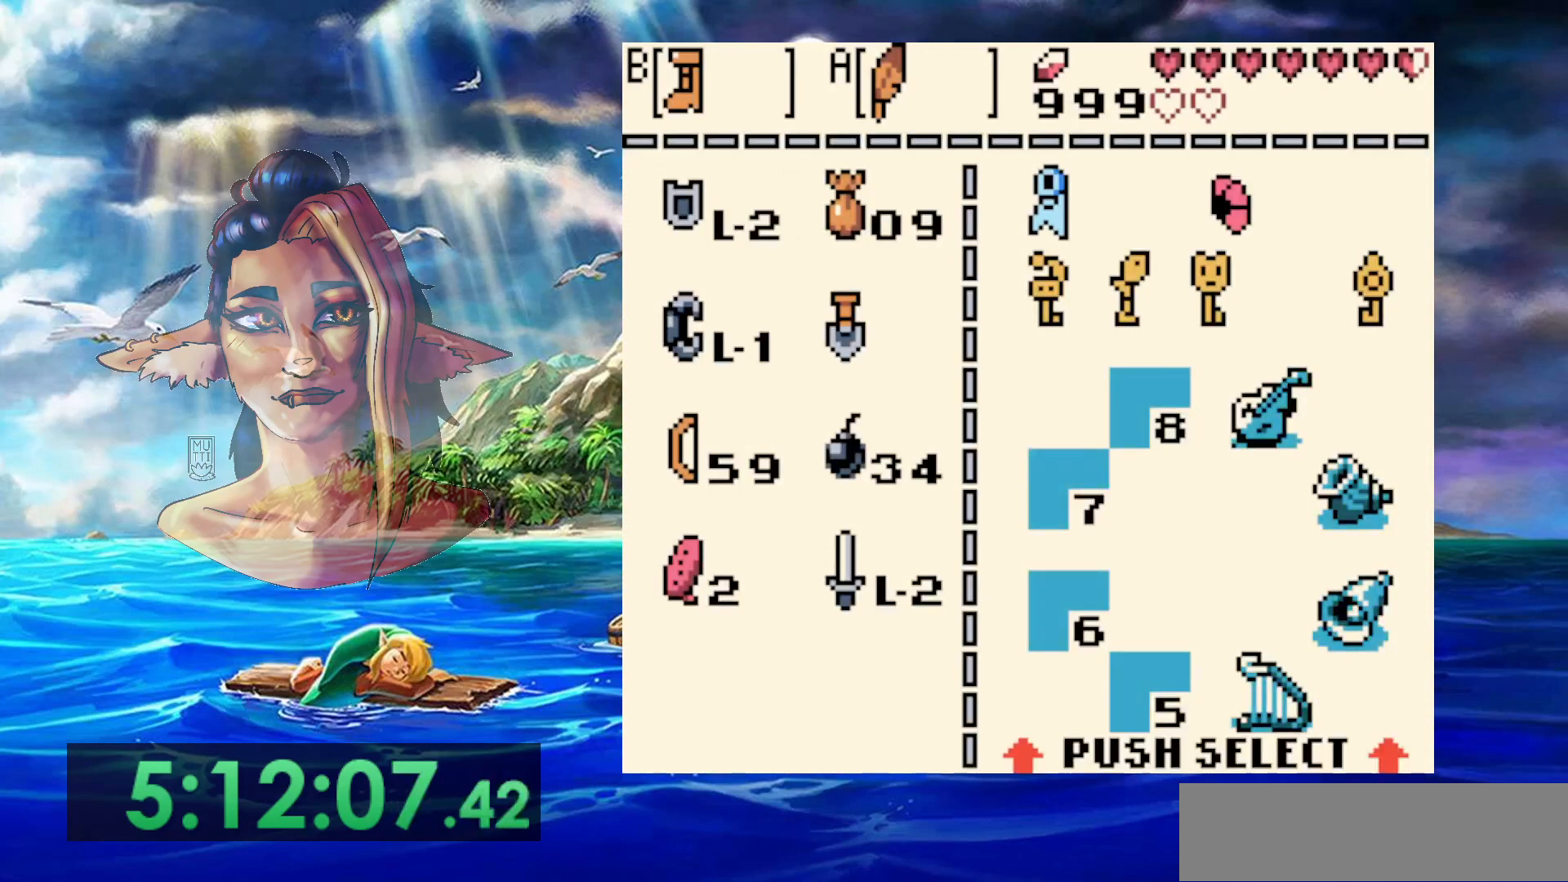
{"buttons": [], "events": [[283, "B", "down"], [417, "B", "up"]]}
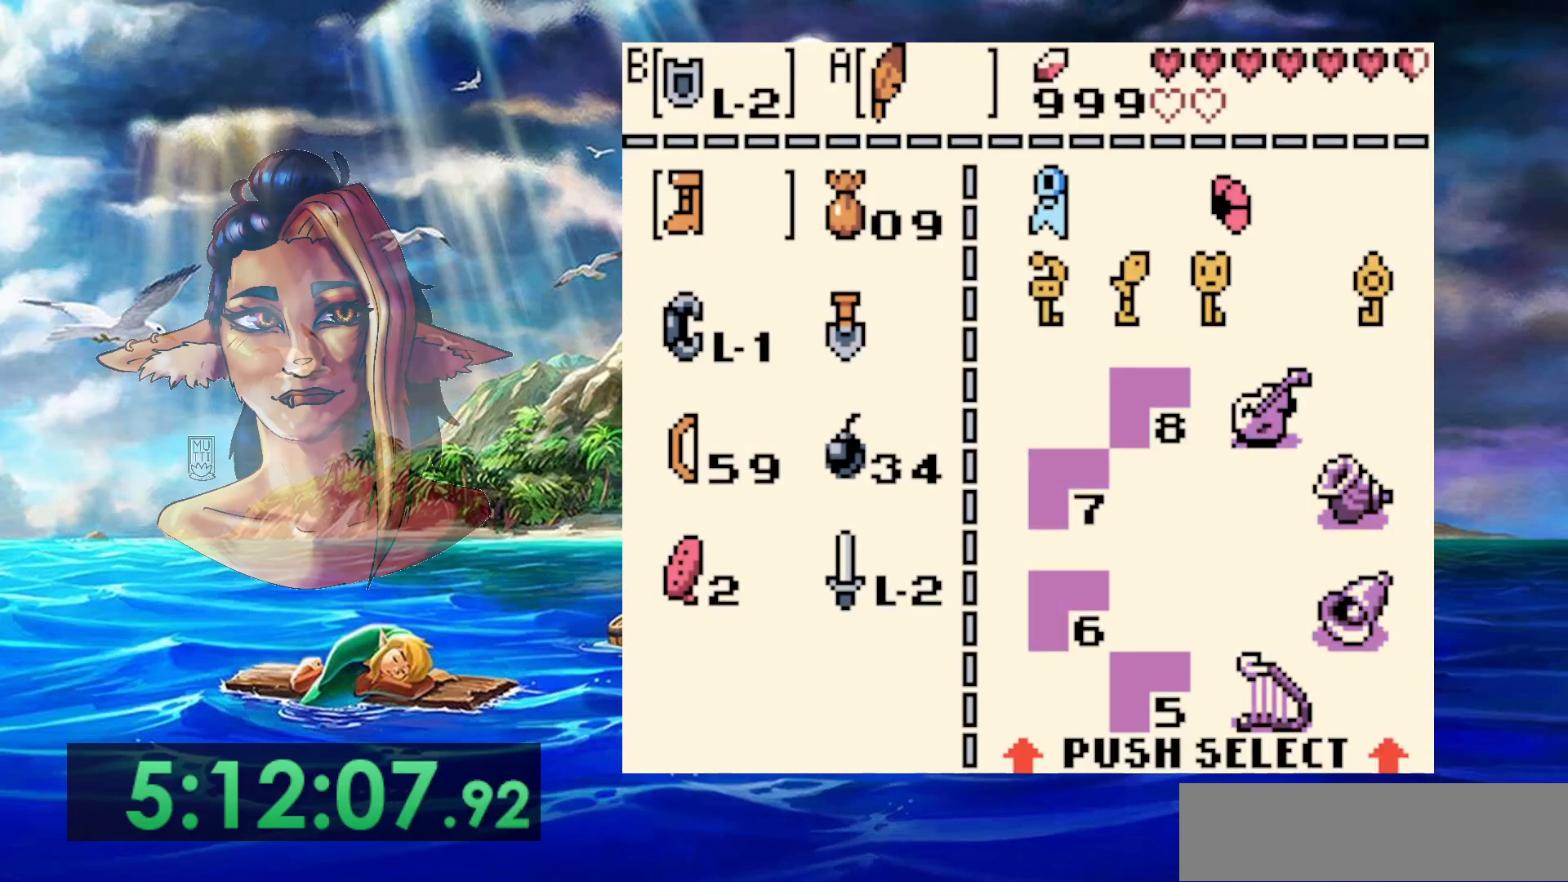
{"buttons": ["B"], "events": [[17, "START", "down"], [167, "START", "up"], [350, "B", "down"]]}
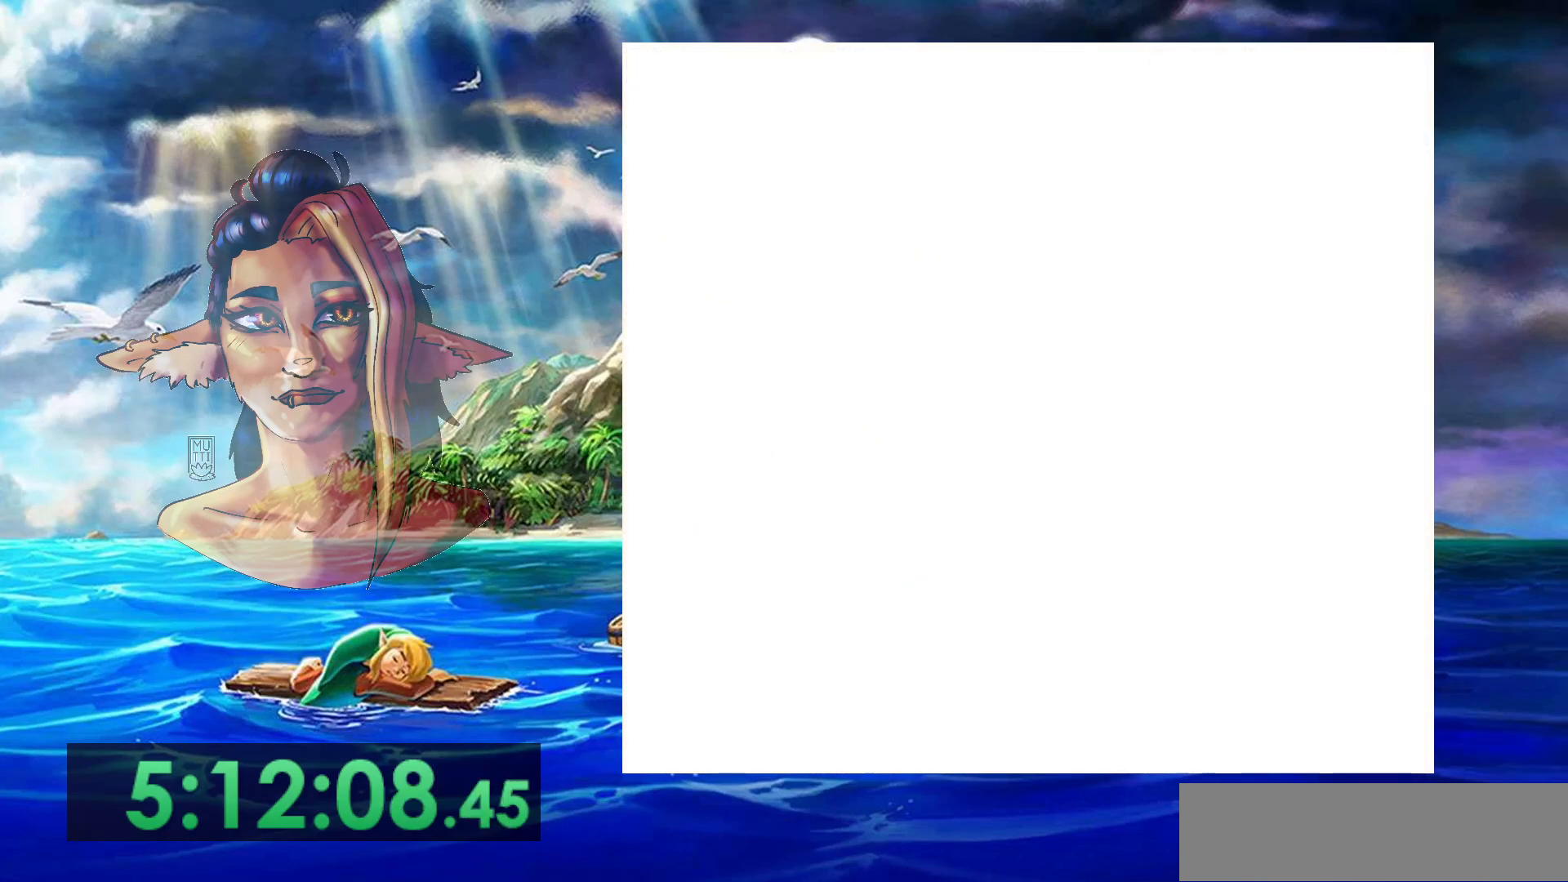
{"buttons": ["B"], "events": []}
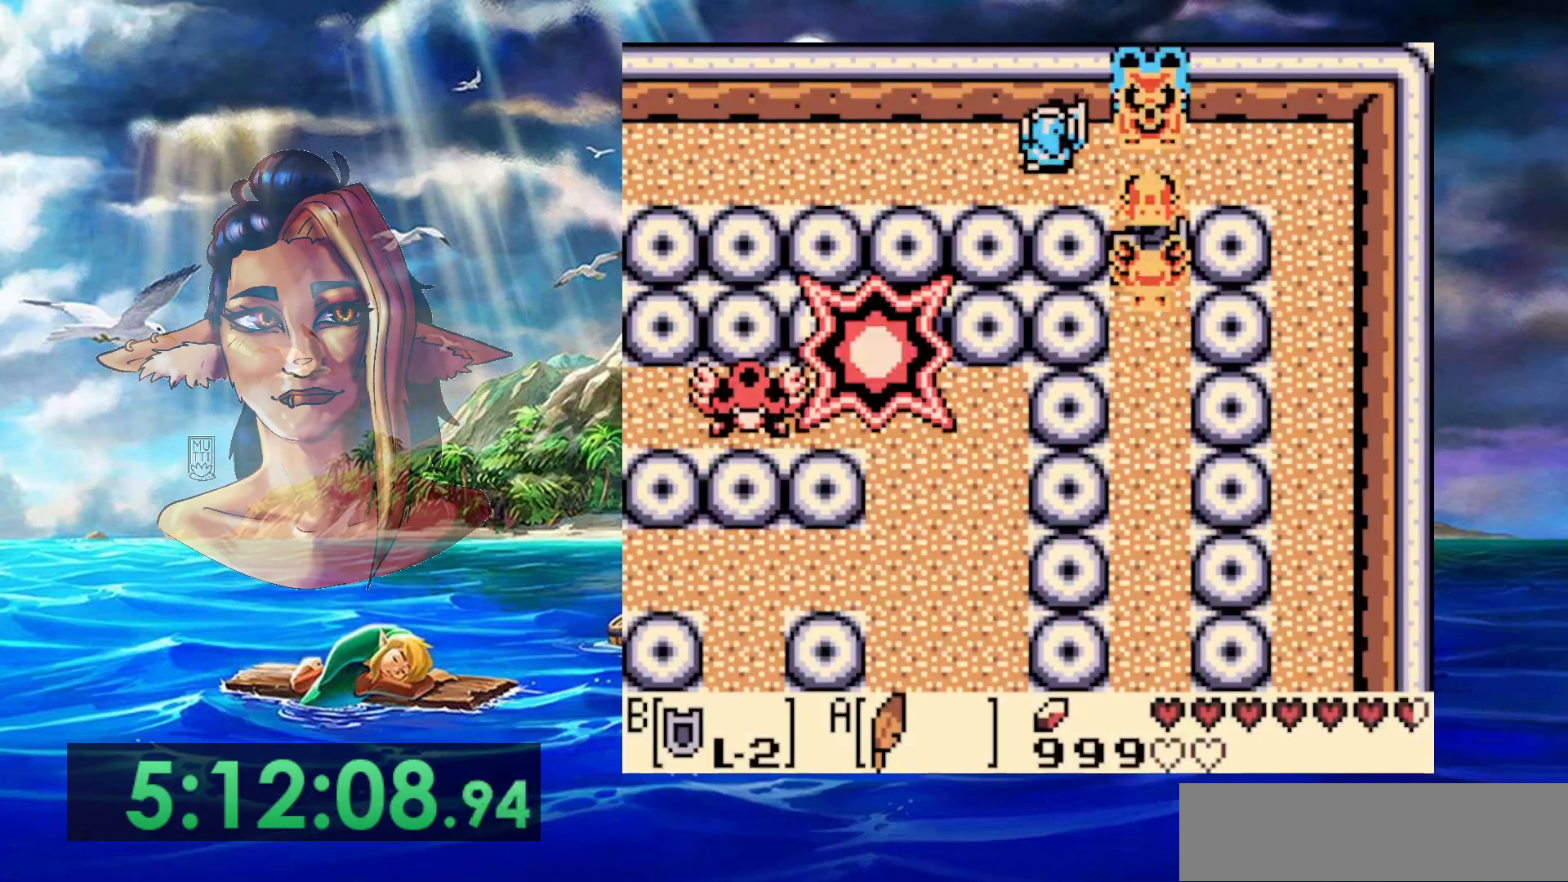
{"buttons": ["B"], "events": []}
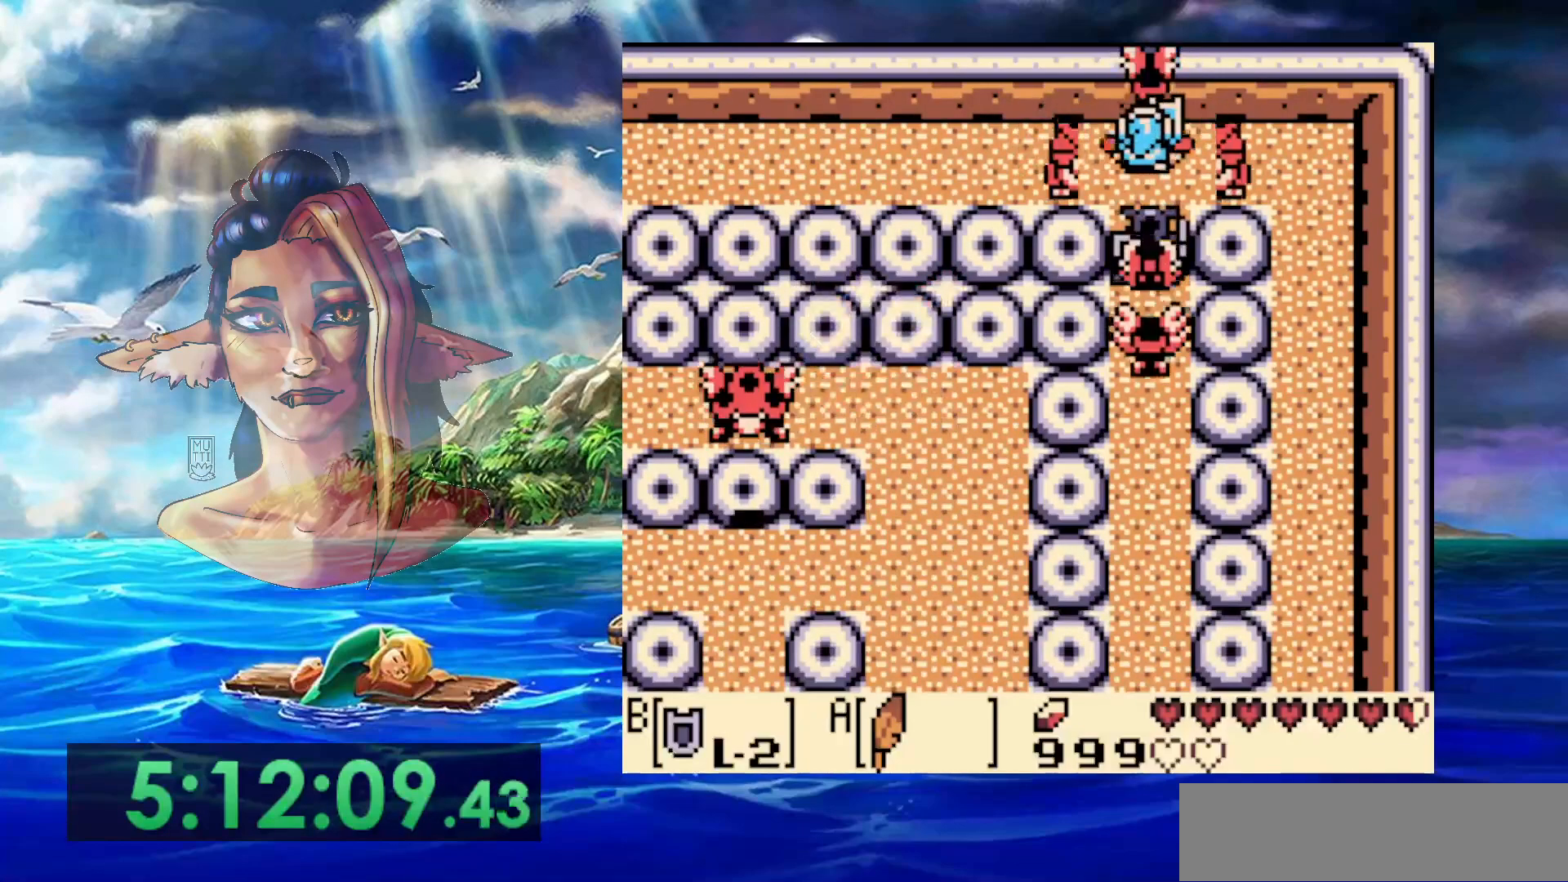
{"buttons": ["B"], "events": []}
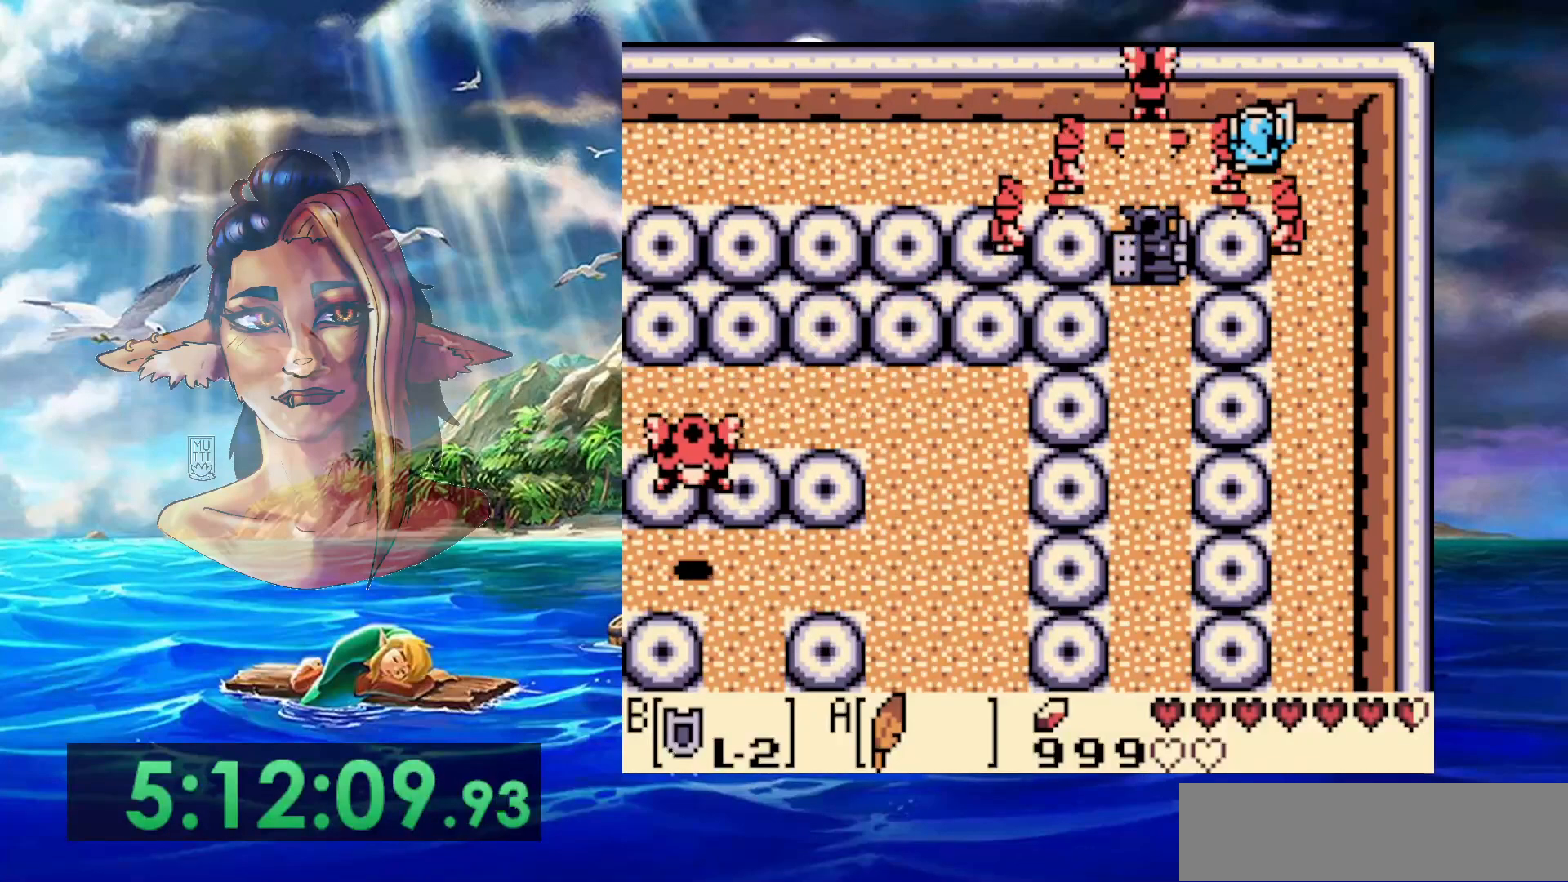
{"buttons": [], "events": [[150, "B", "up"]]}
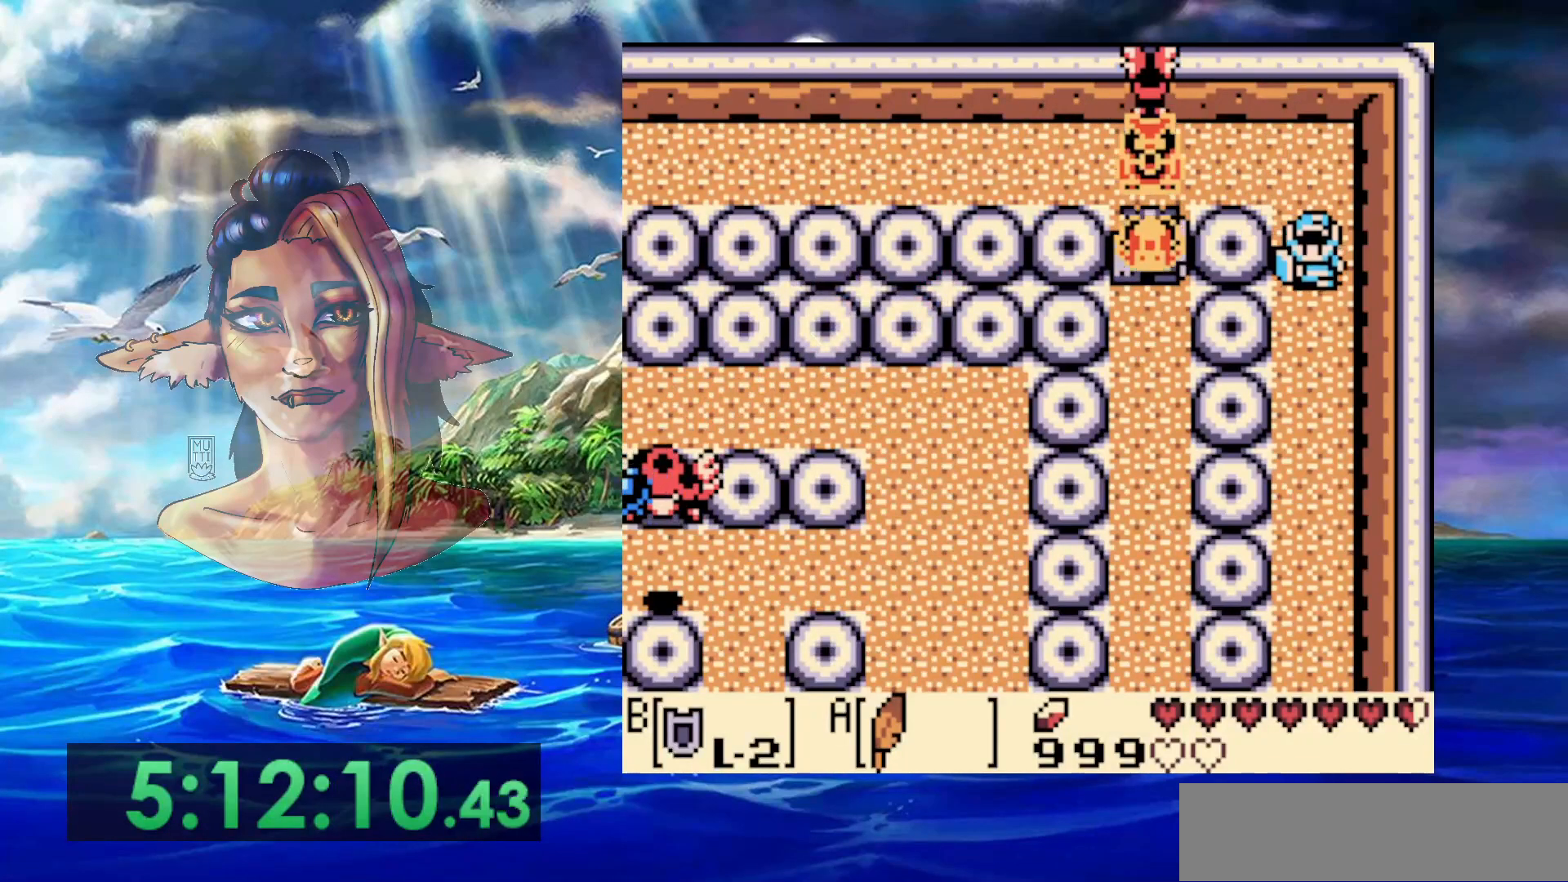
{"buttons": [], "events": []}
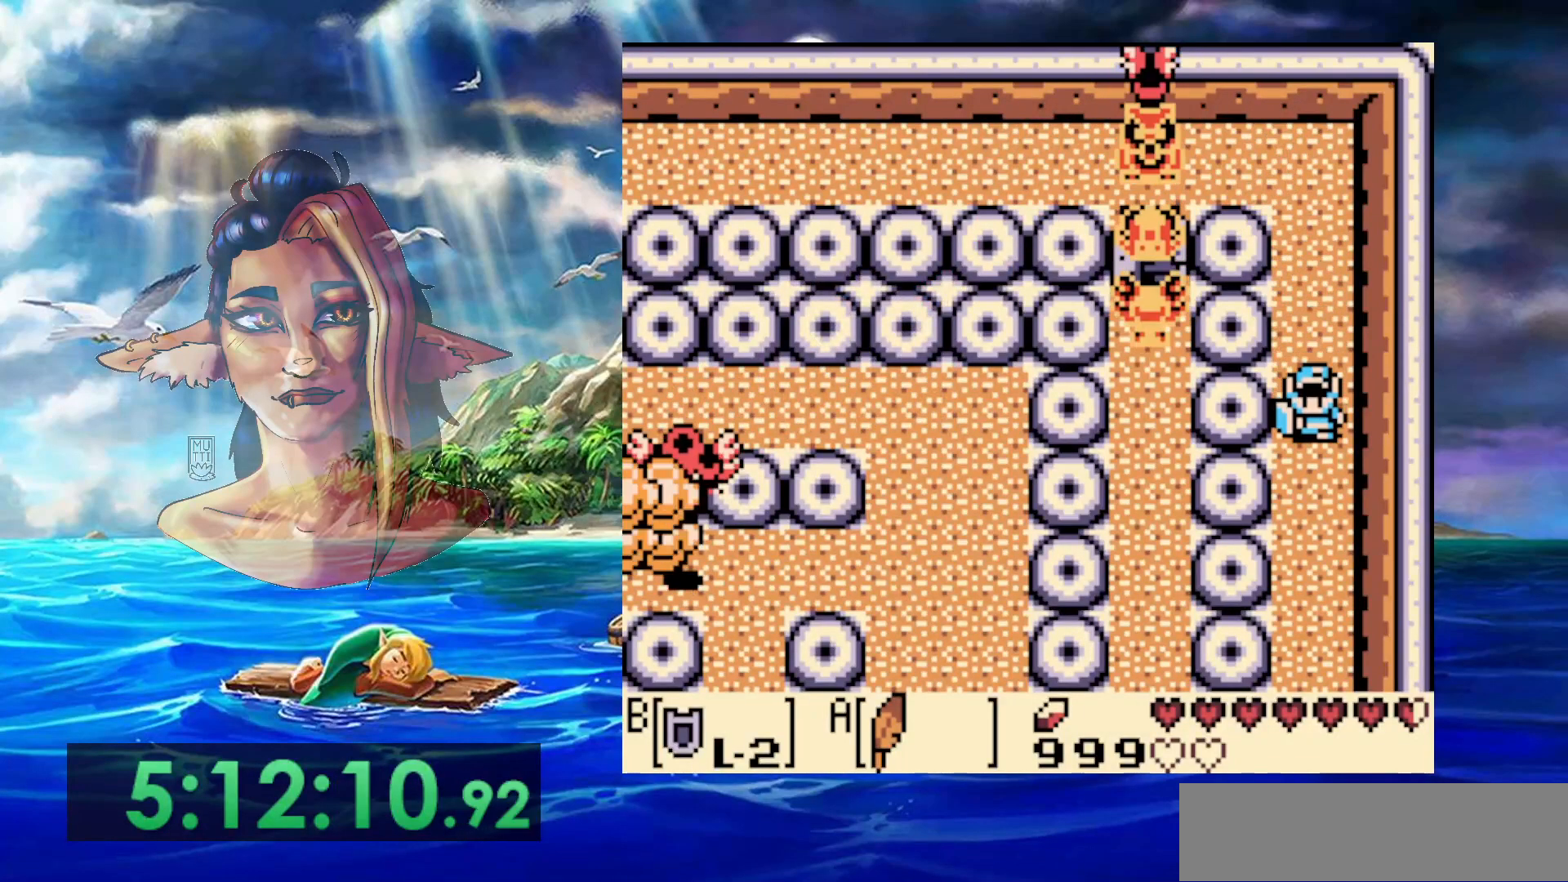
{"buttons": [], "events": []}
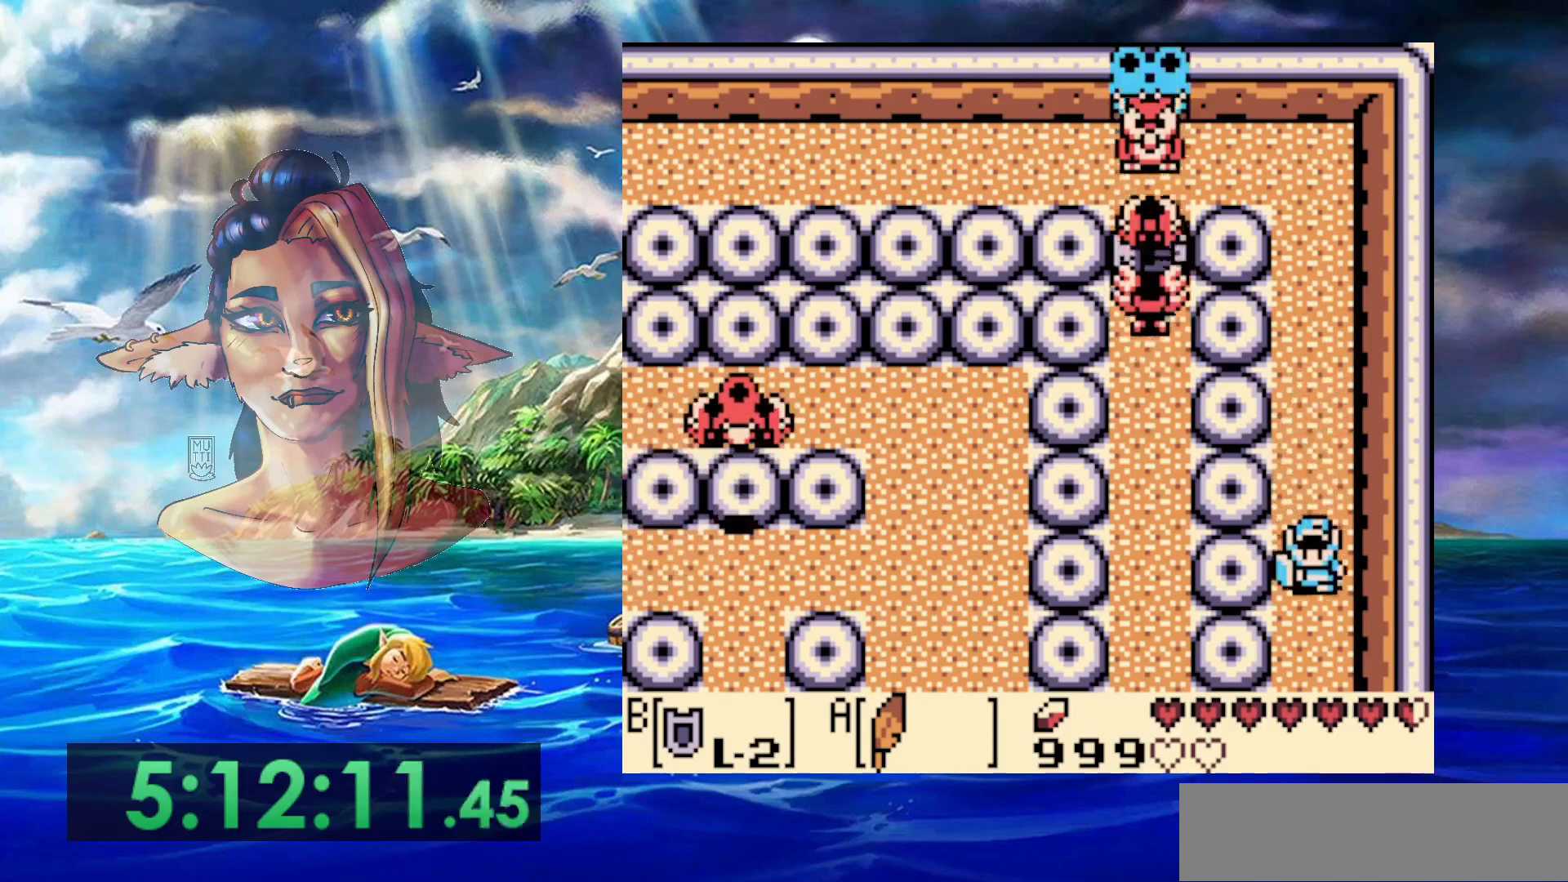
{"buttons": [], "events": []}
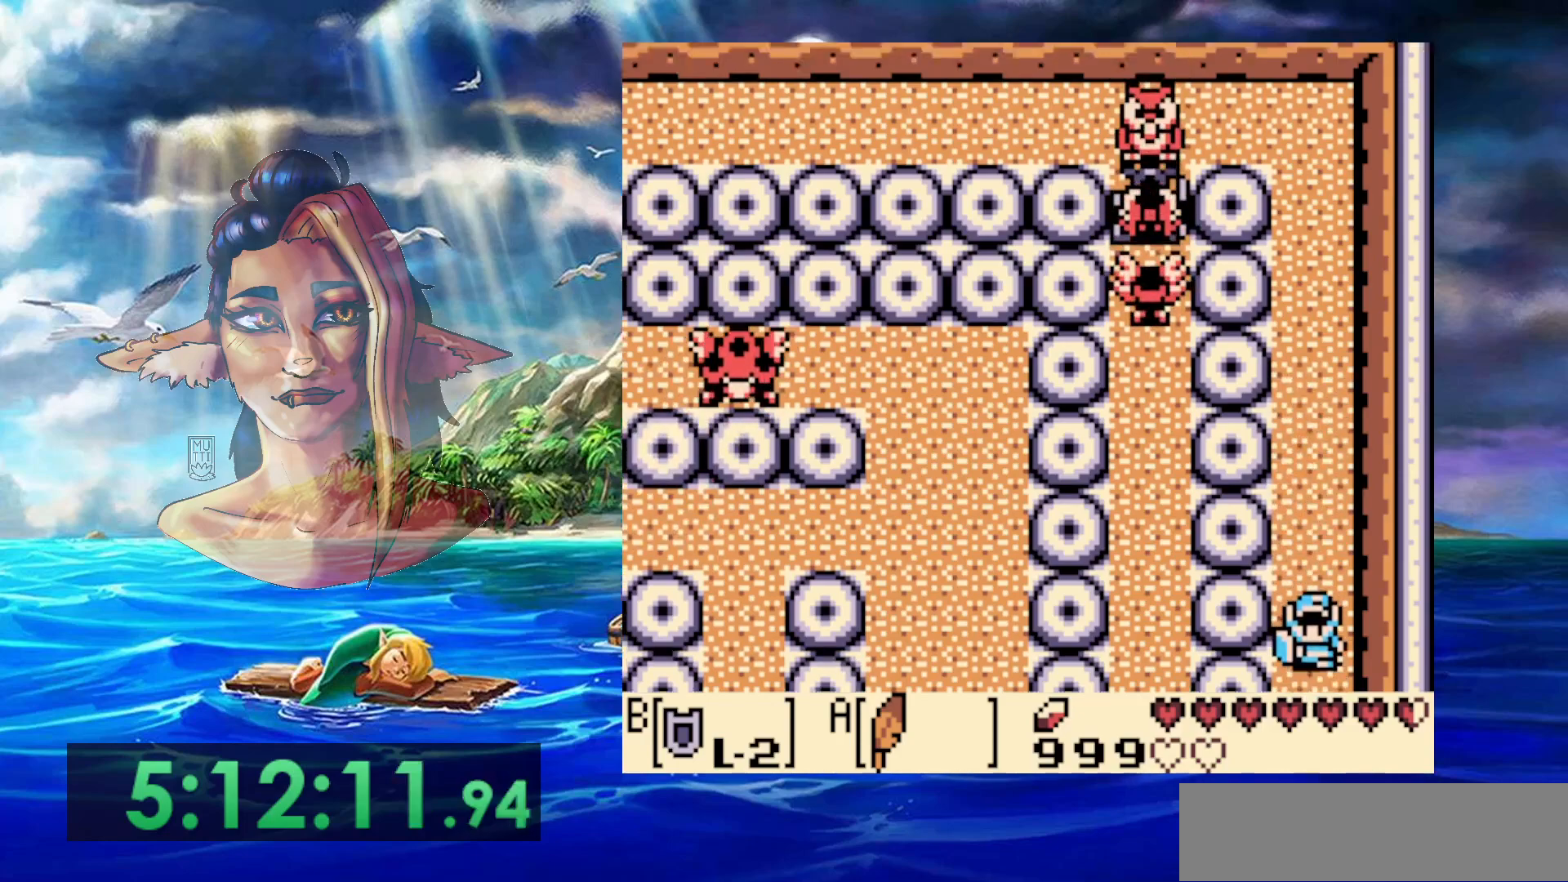
{"buttons": [], "events": []}
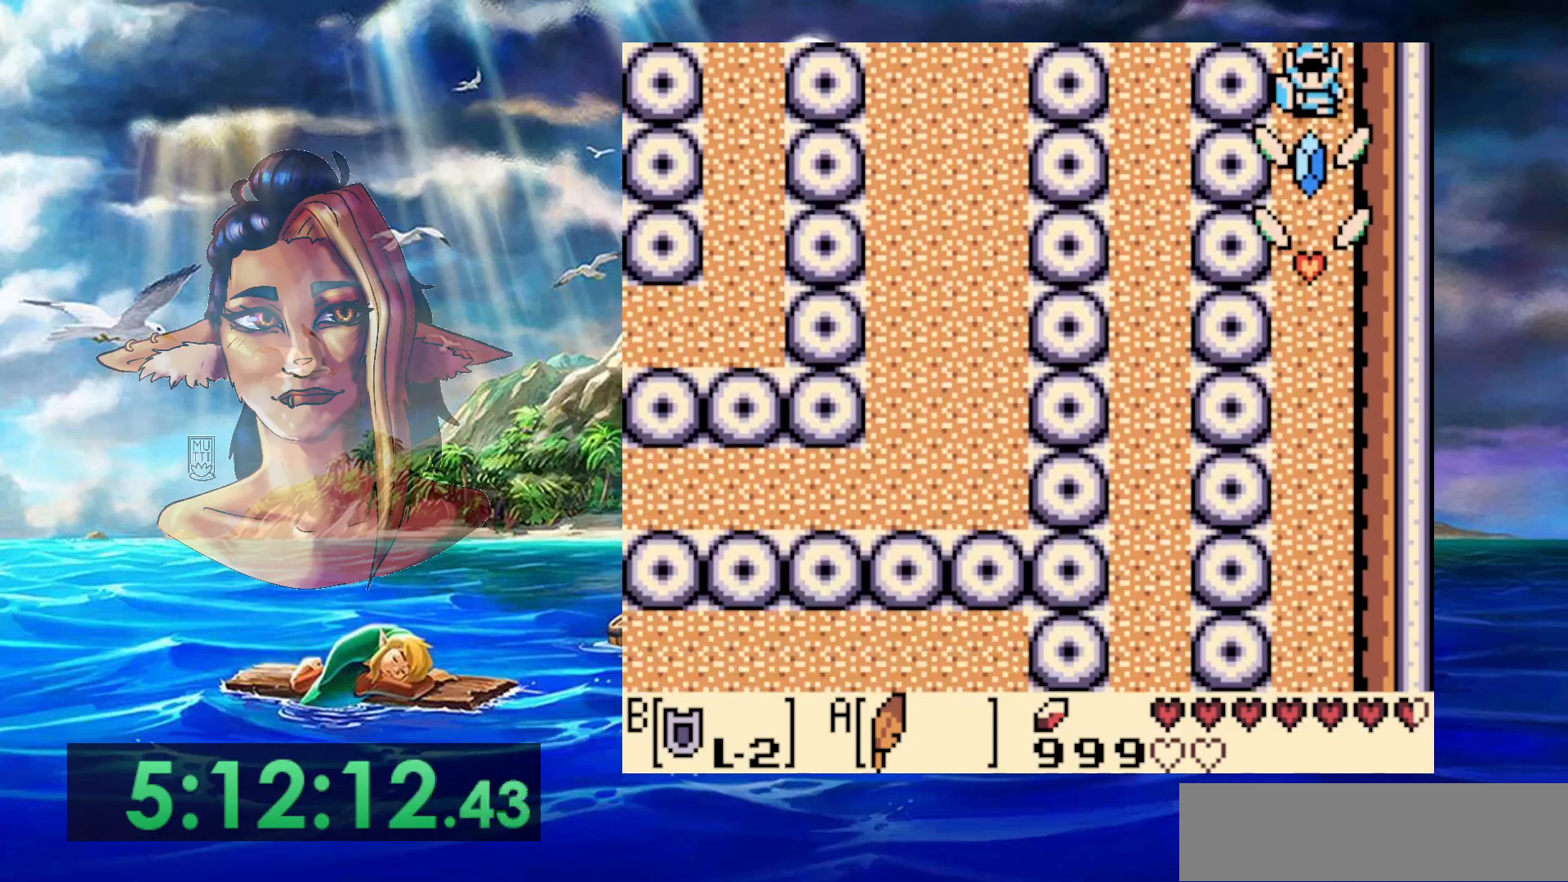
{"buttons": ["A"], "events": [[300, "A", "down"]]}
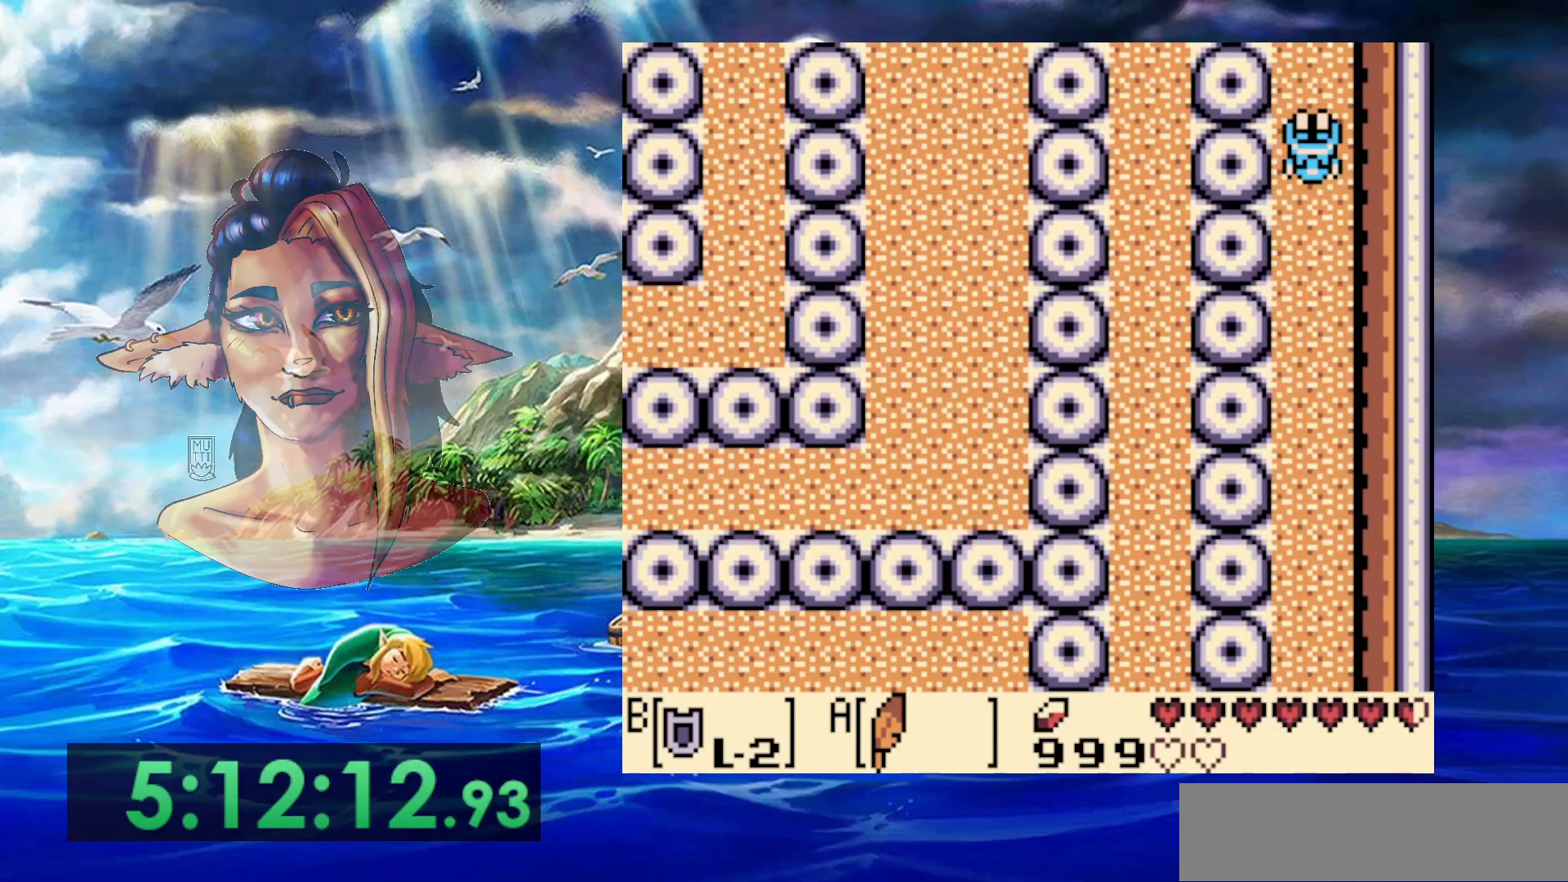
{"buttons": [], "events": [[267, "A", "up"]]}
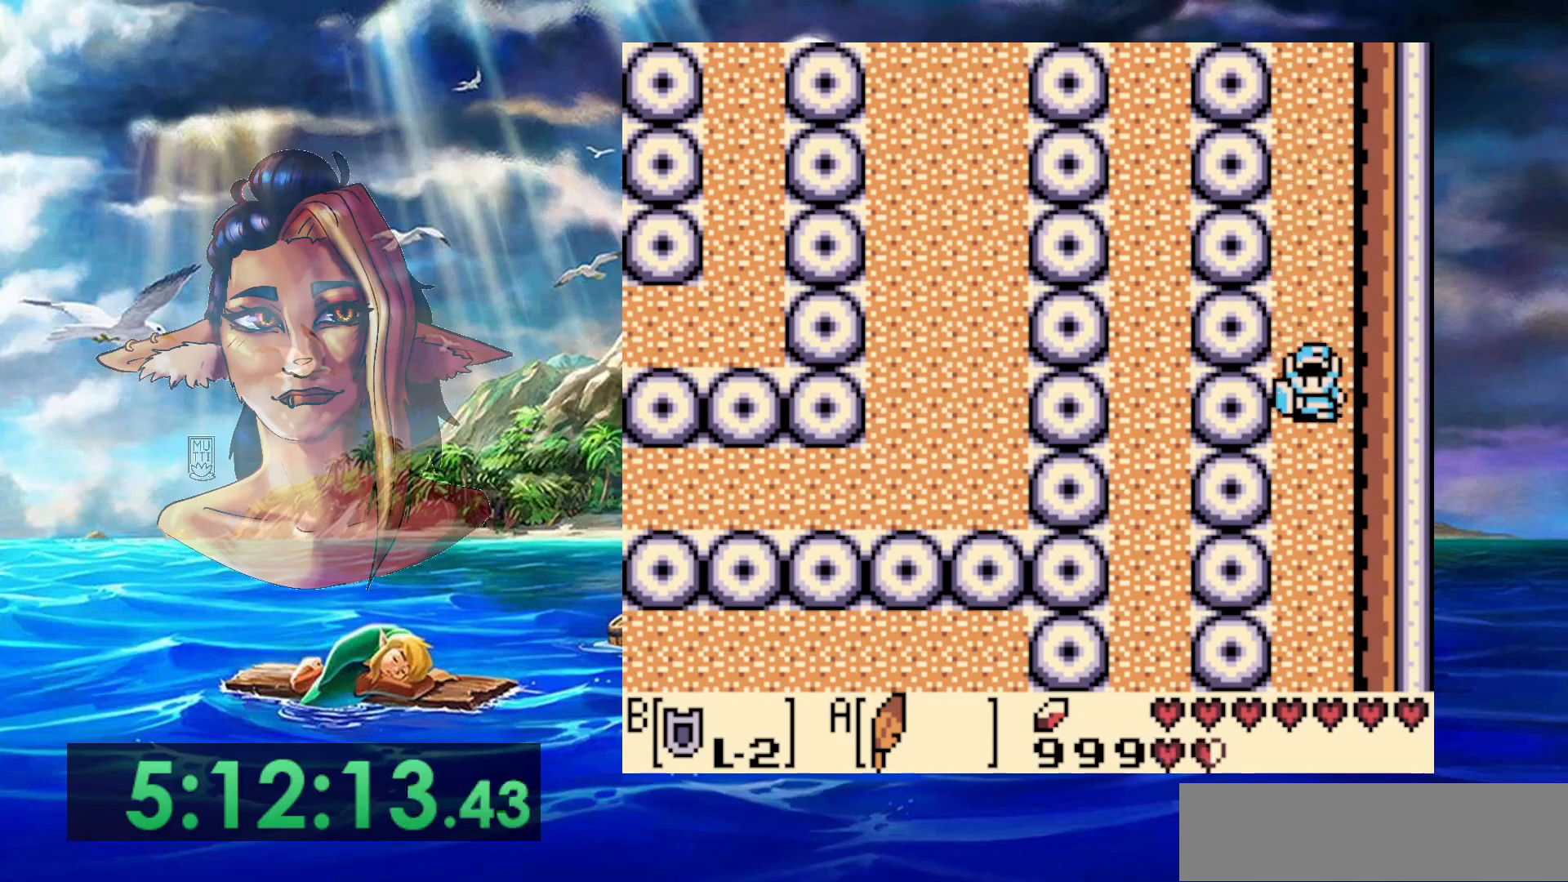
{"buttons": [], "events": []}
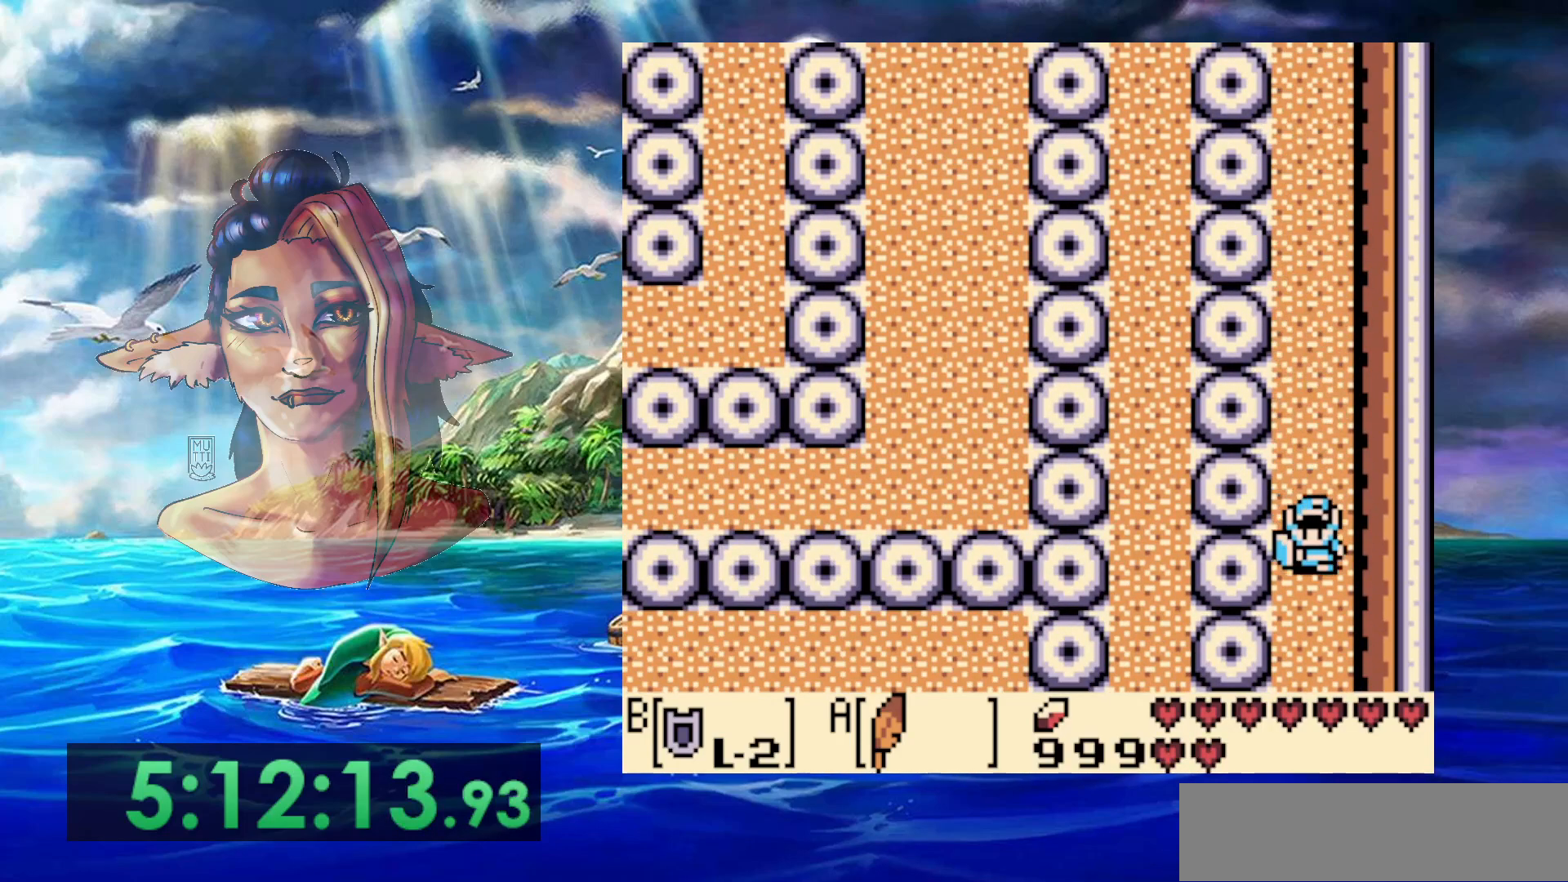
{"buttons": [], "events": []}
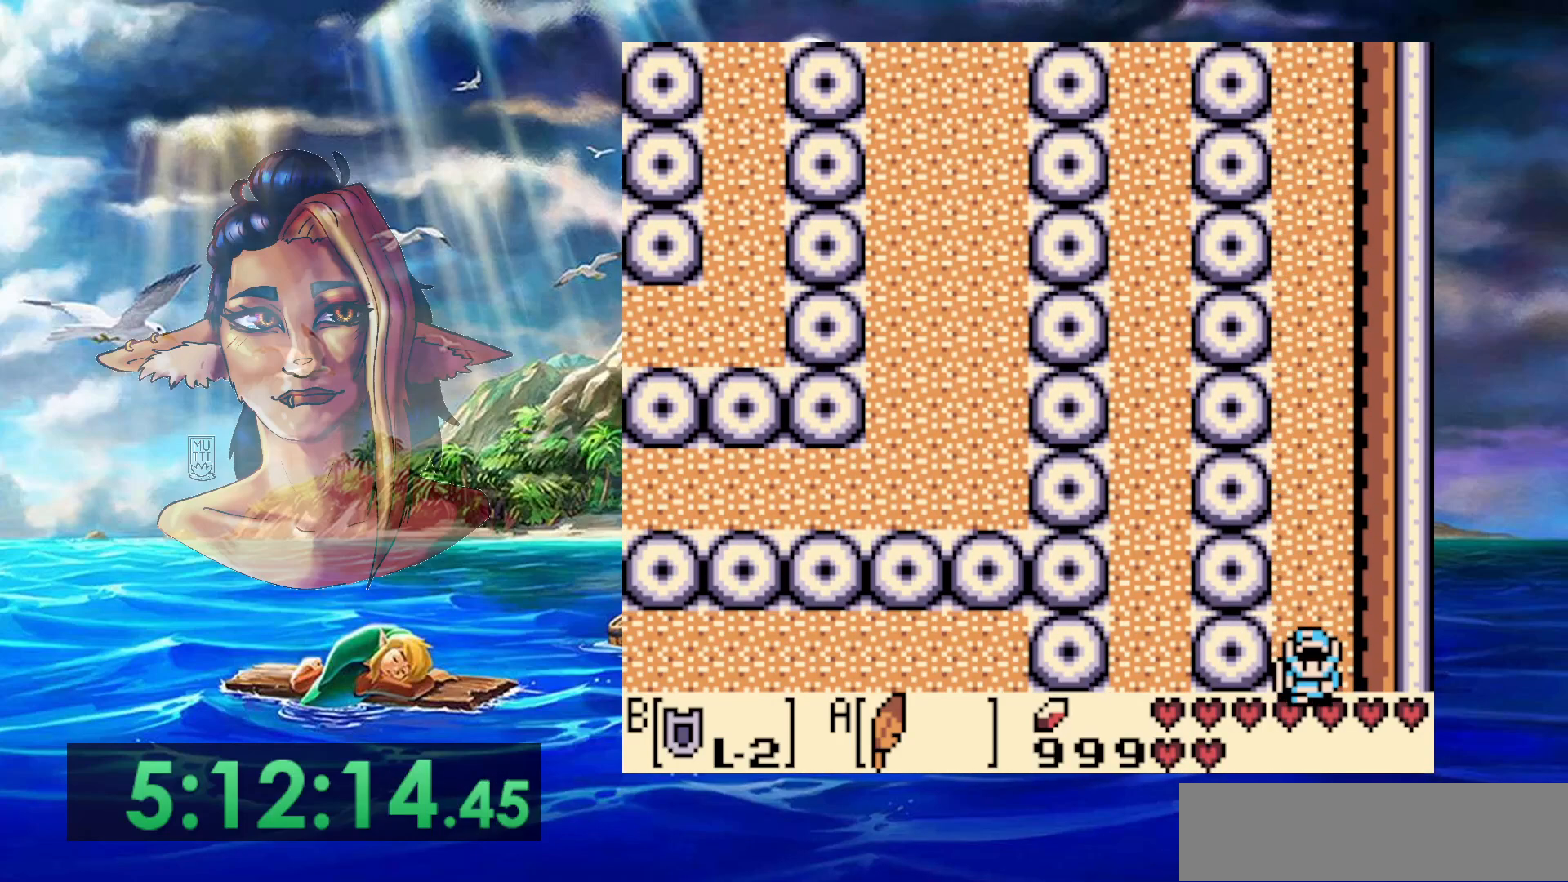
{"buttons": [], "events": []}
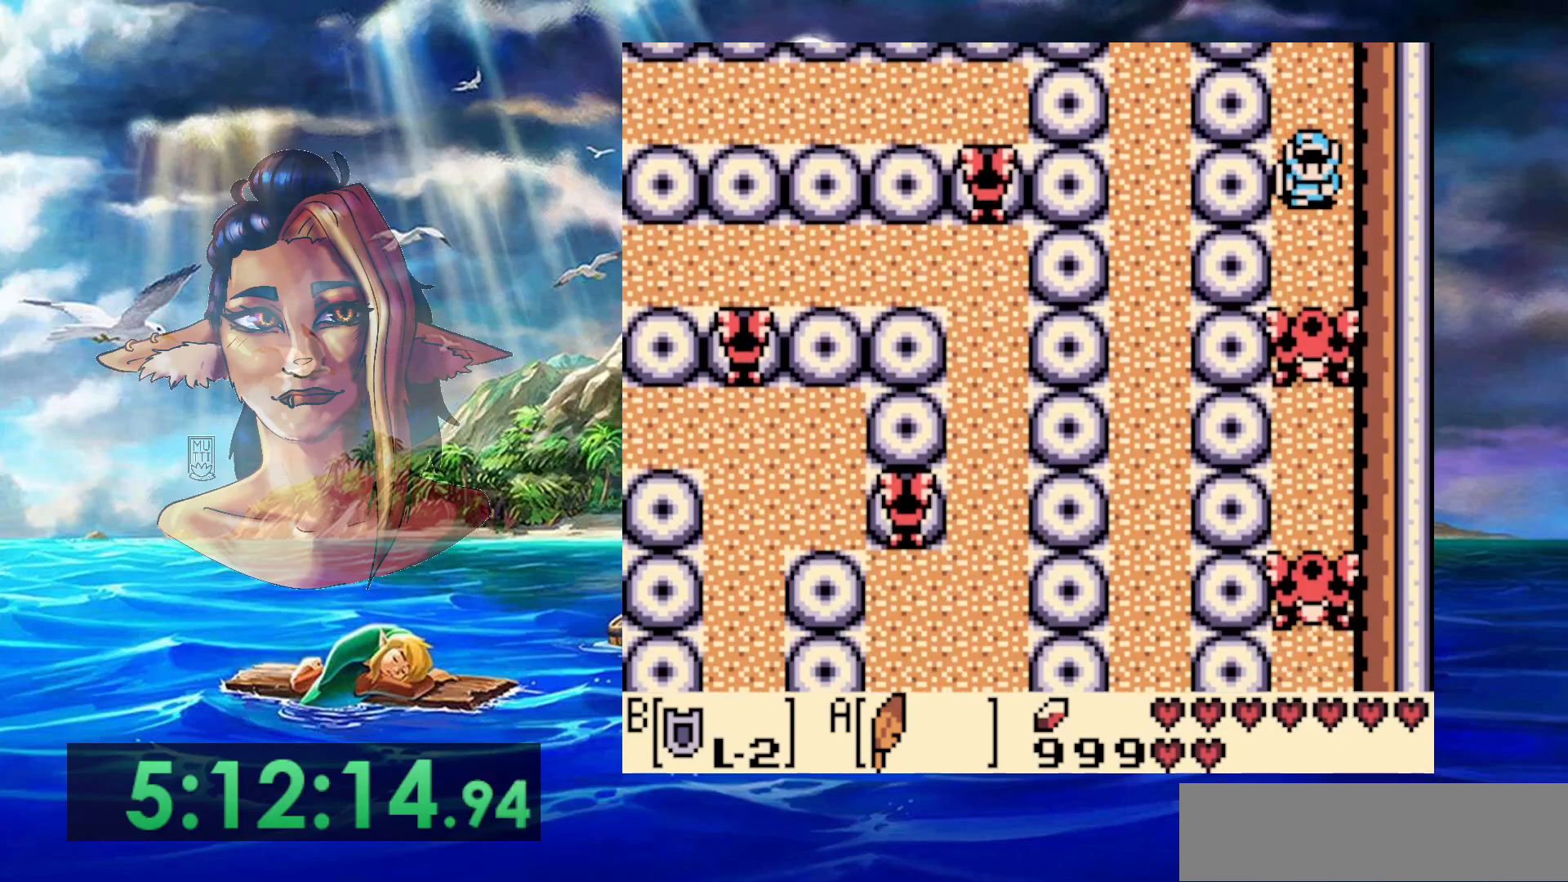
{"buttons": [], "events": []}
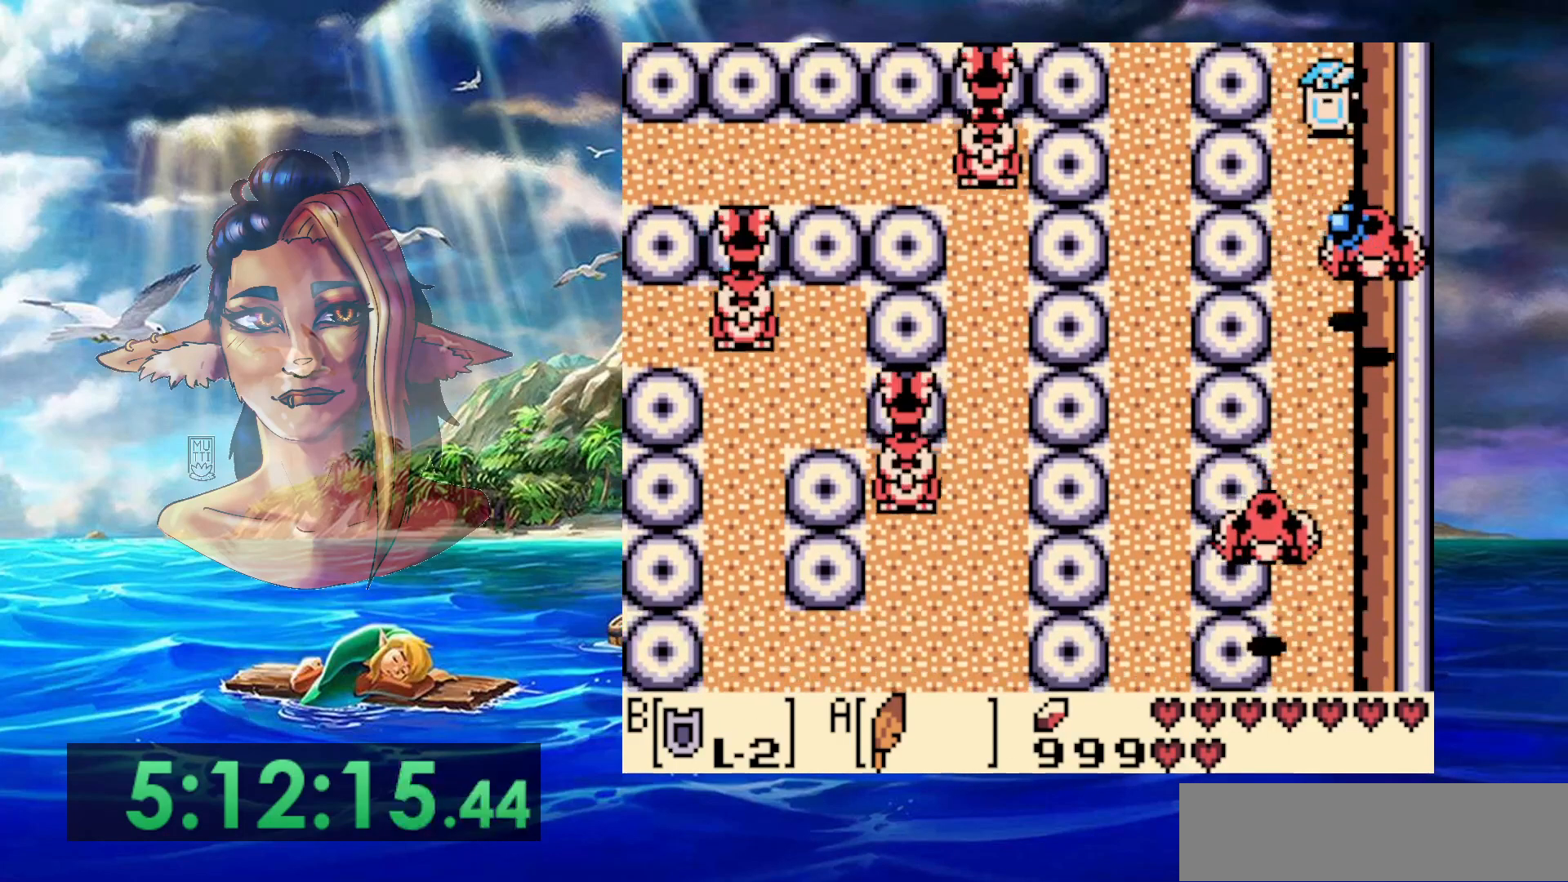
{"buttons": ["DPAD_LEFT"], "events": [[267, "DPAD_LEFT", "down"]]}
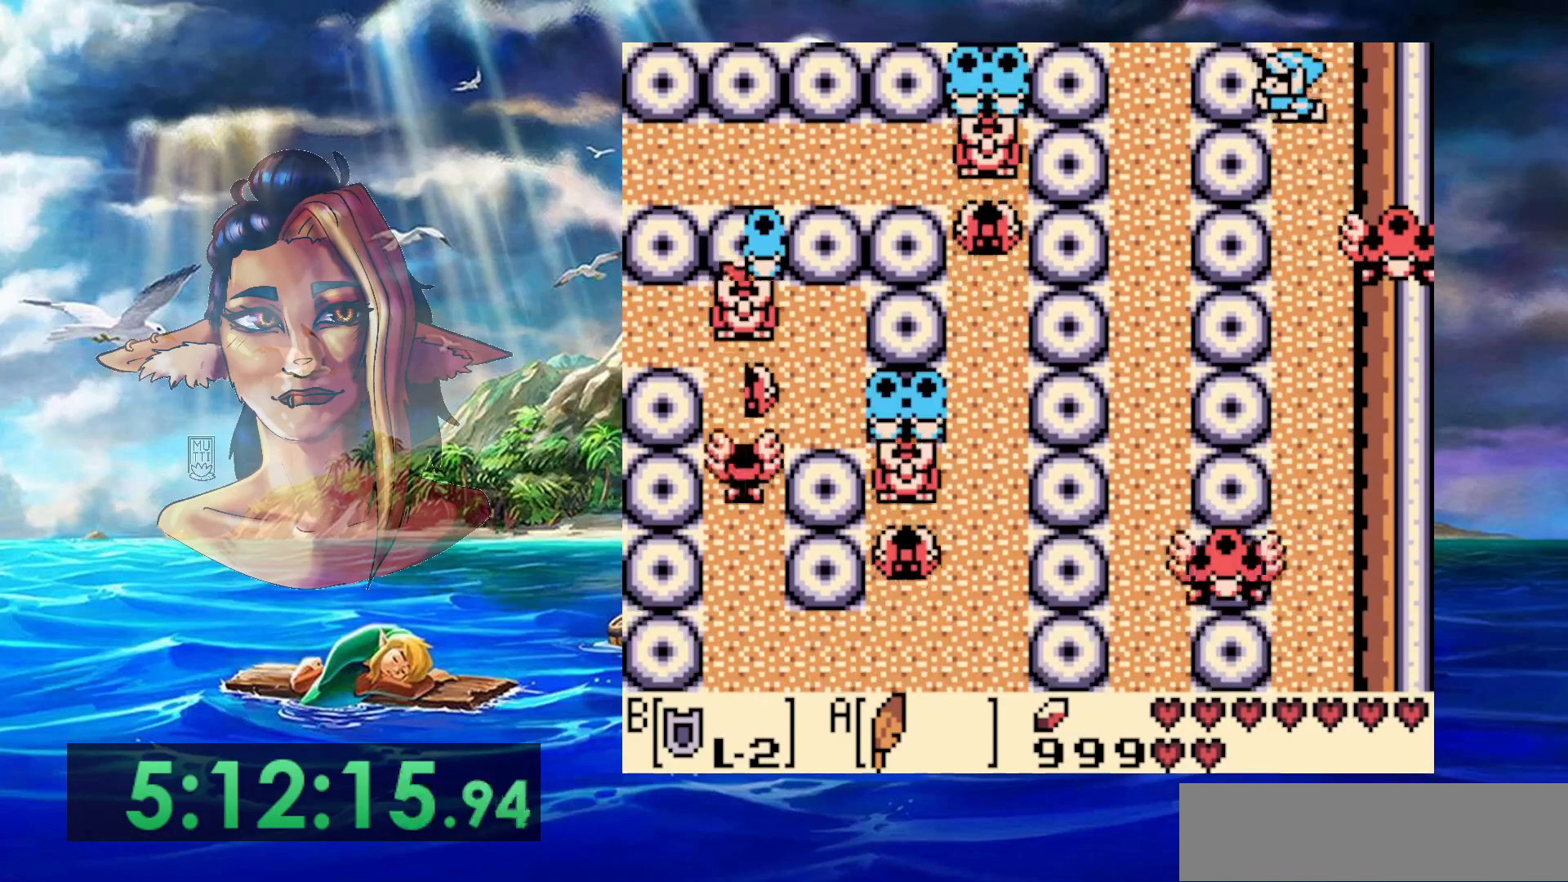
{"buttons": [], "events": [[33, "DPAD_LEFT", "up"], [100, "DPAD_LEFT", "down"], [150, "DPAD_LEFT", "up"]]}
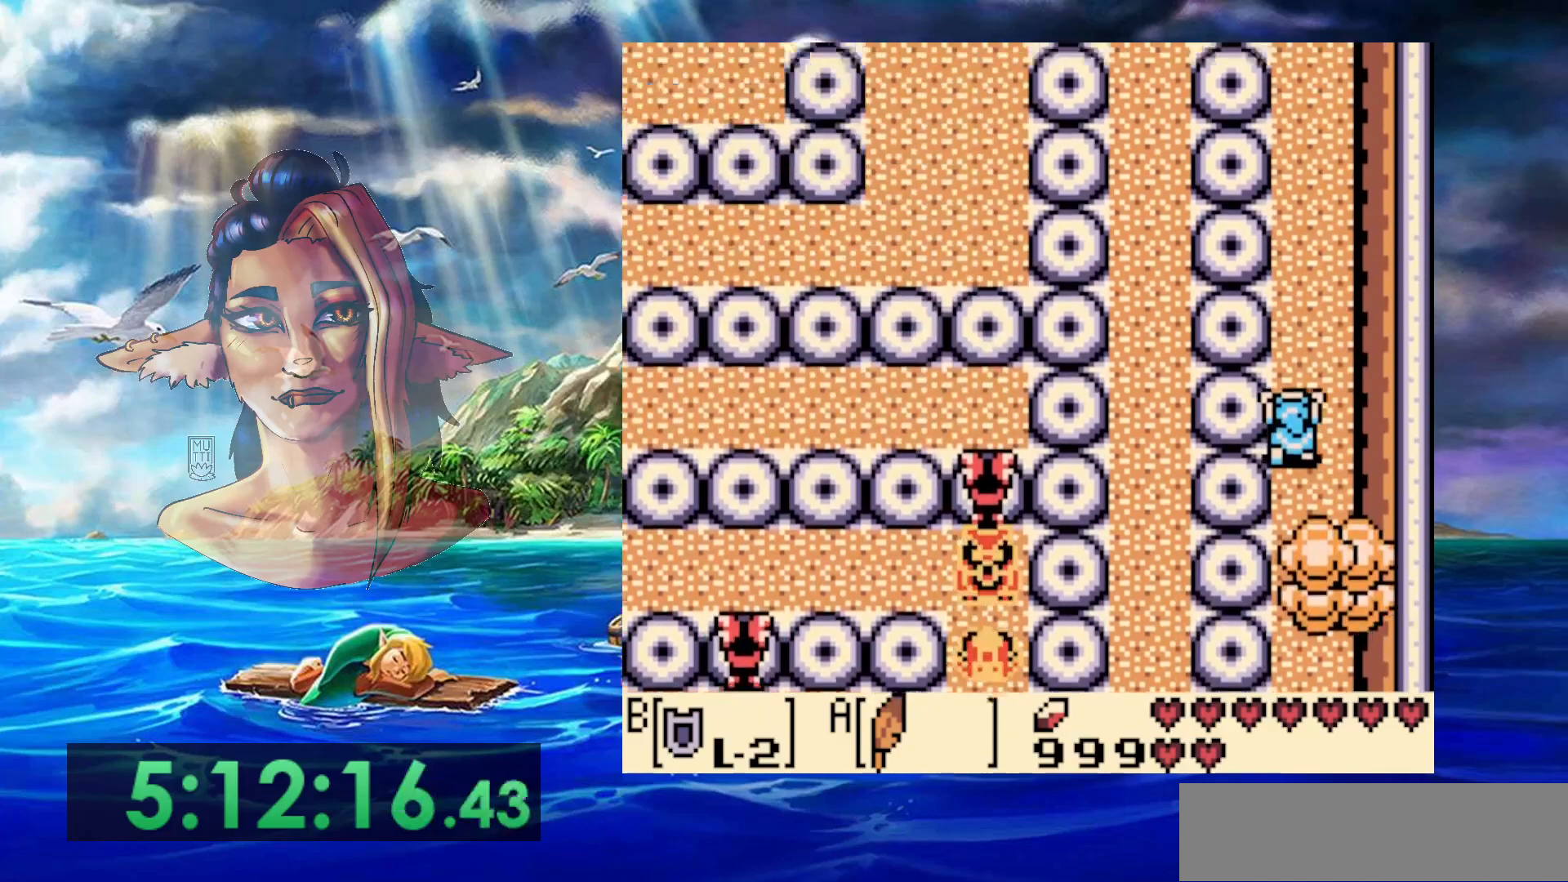
{"buttons": [], "events": []}
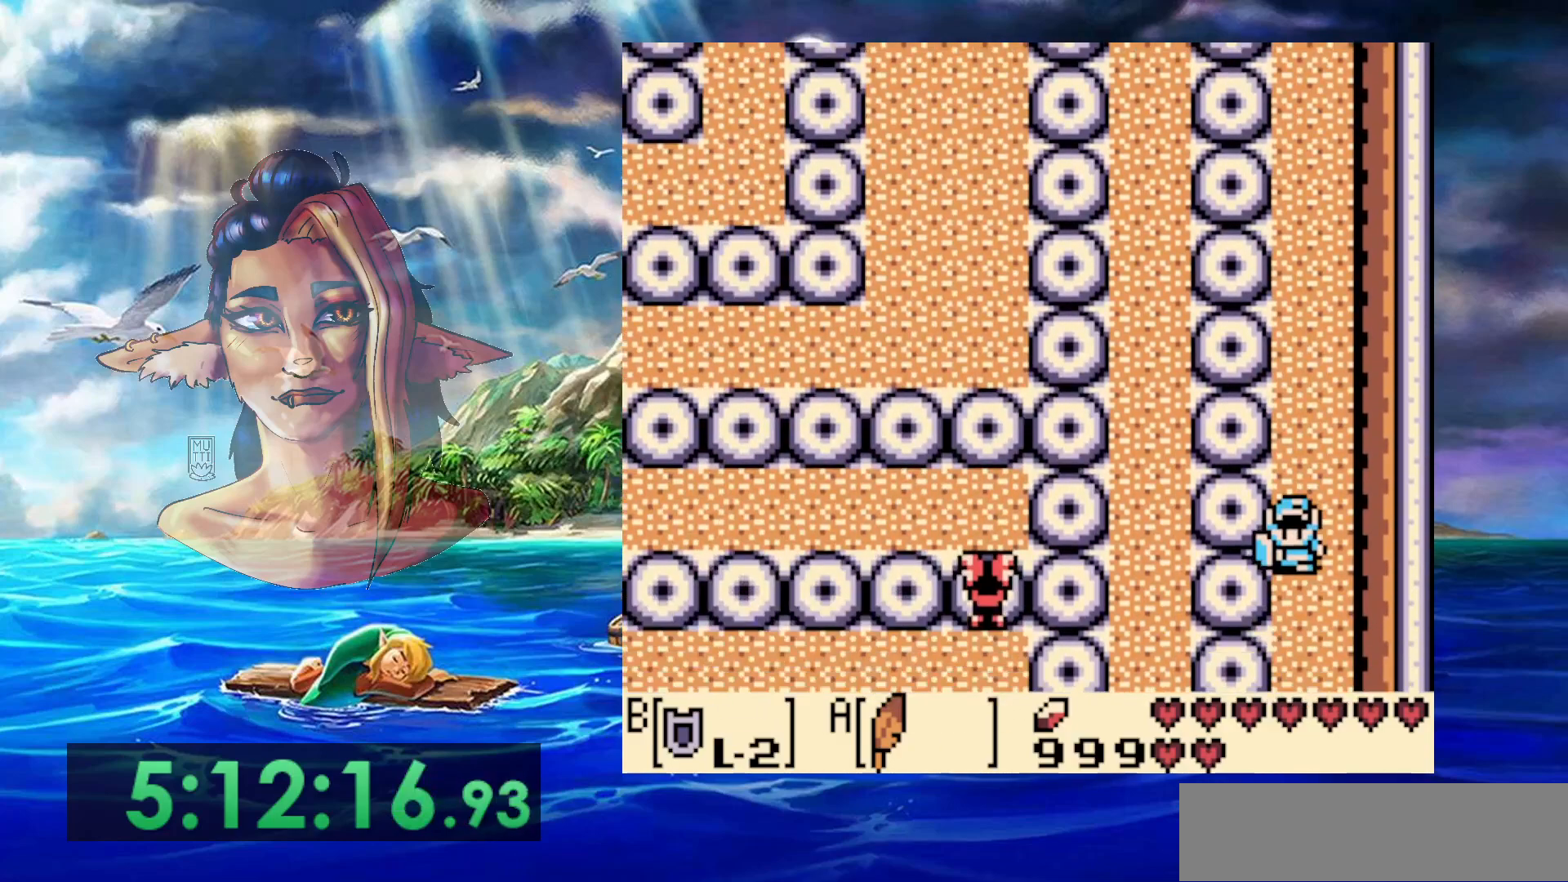
{"buttons": ["B"], "events": [[333, "B", "down"]]}
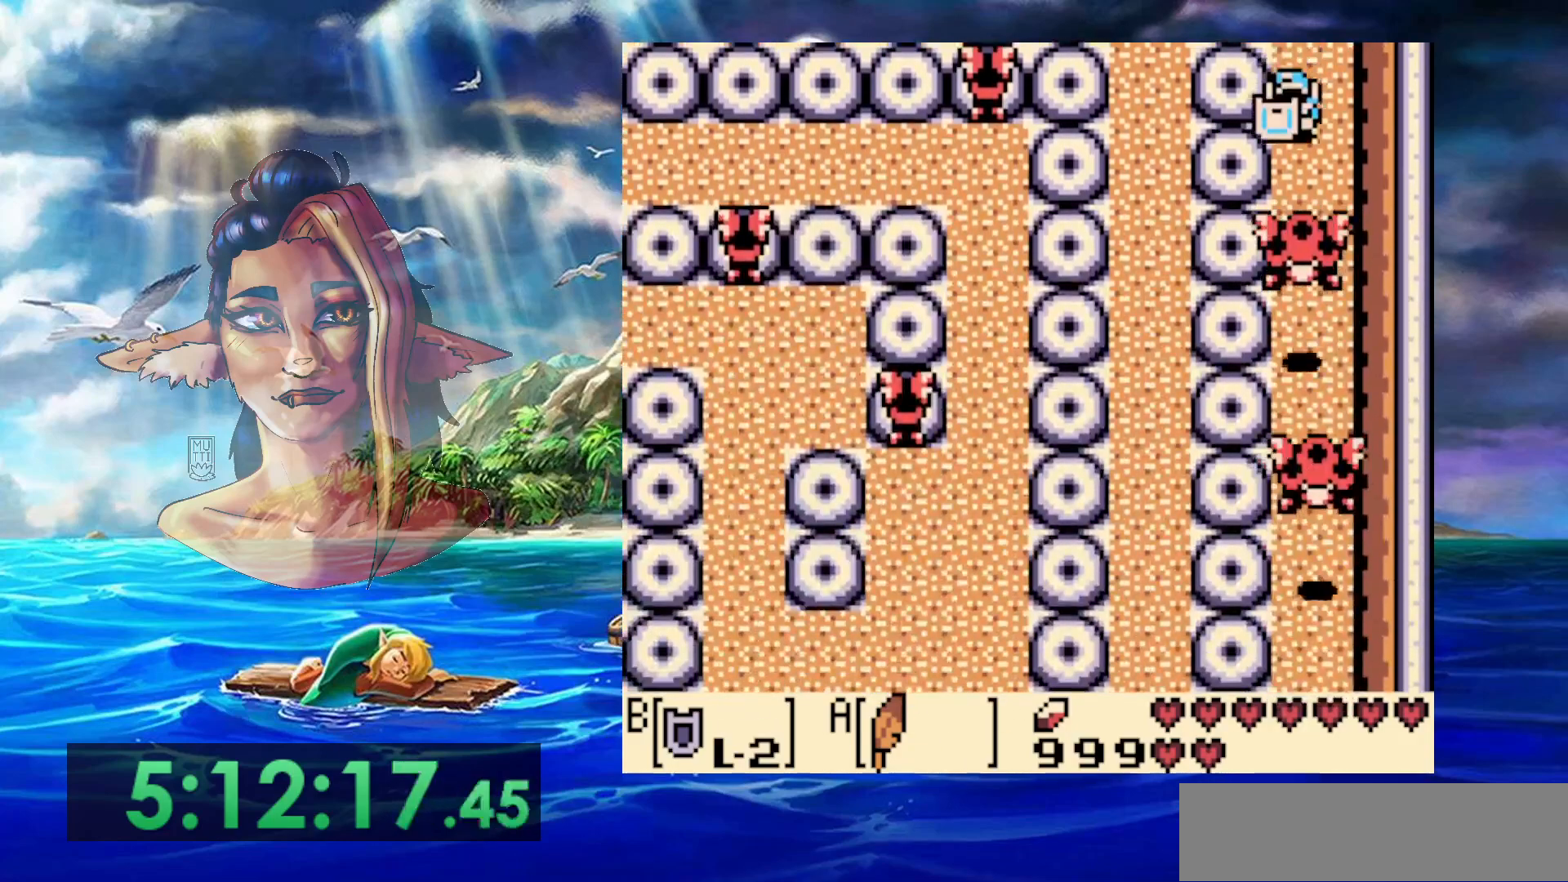
{"buttons": ["B"], "events": []}
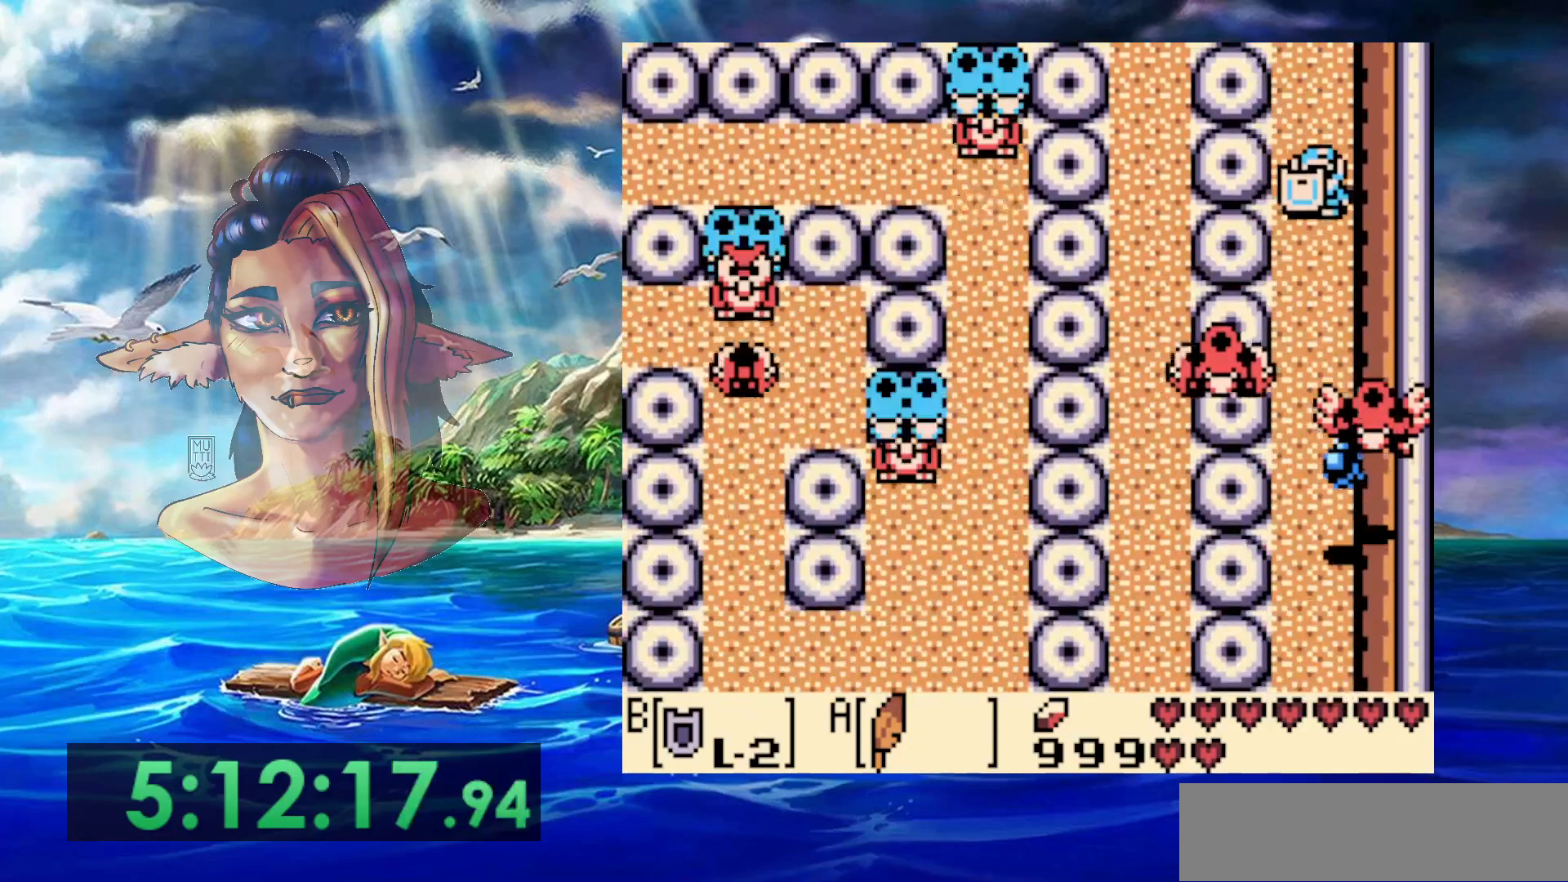
{"buttons": ["B"], "events": []}